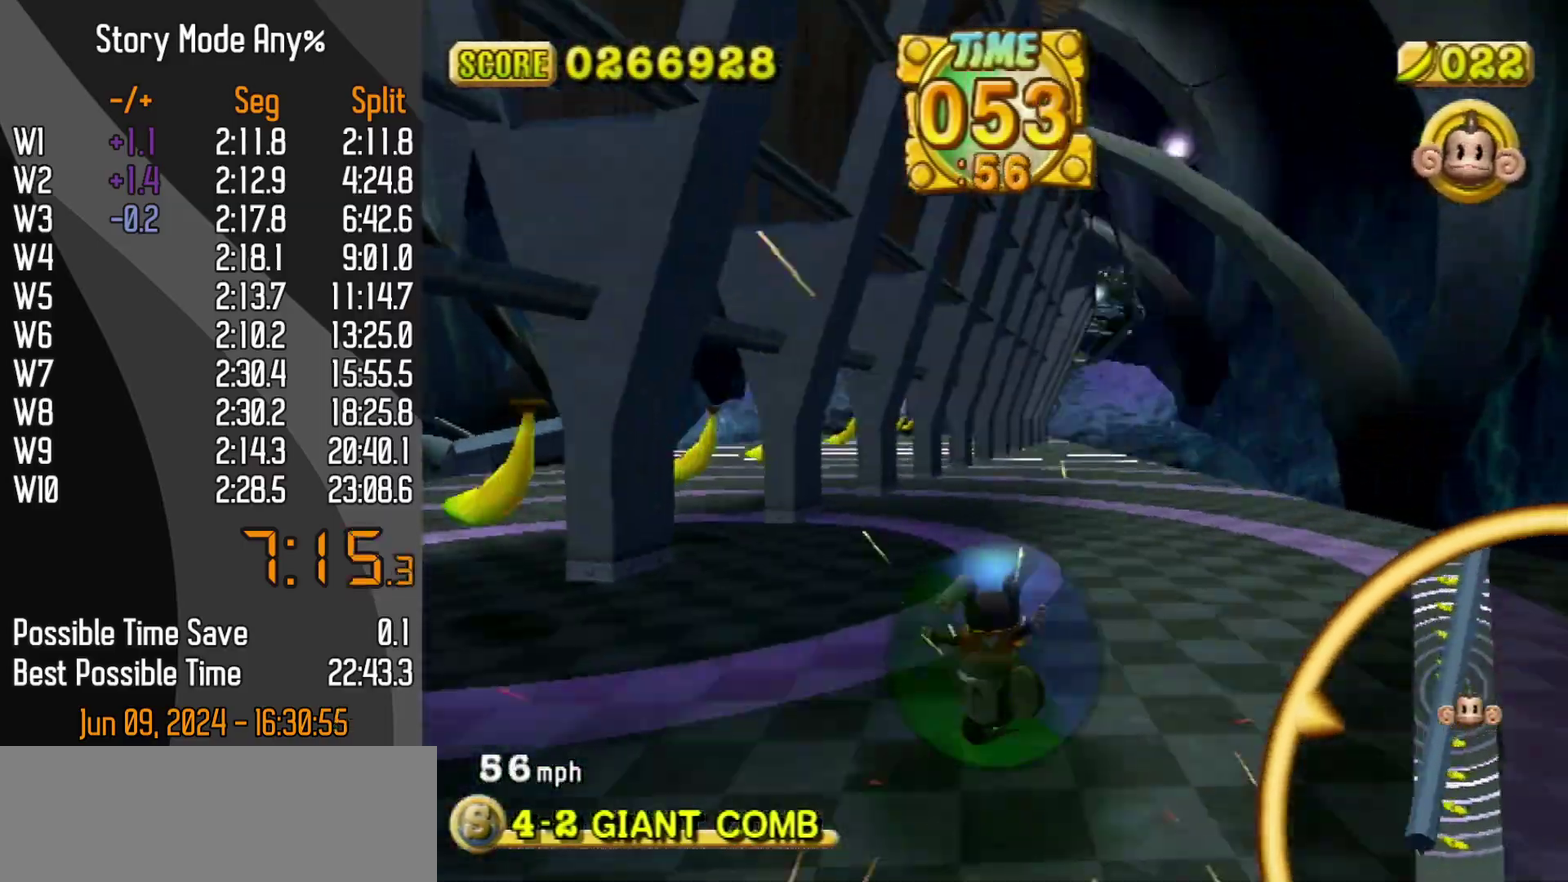
Gameplay with a controller (Nintendo layout); each line is a JSON object with the inputs held at the frame after it. "events" lists button and stick changes between this image and that frame as [ms after this image, input, new state], when the widget could be followed in between. Not read: L3 R3.
{"buttons": [], "left_stick": "up", "events": []}
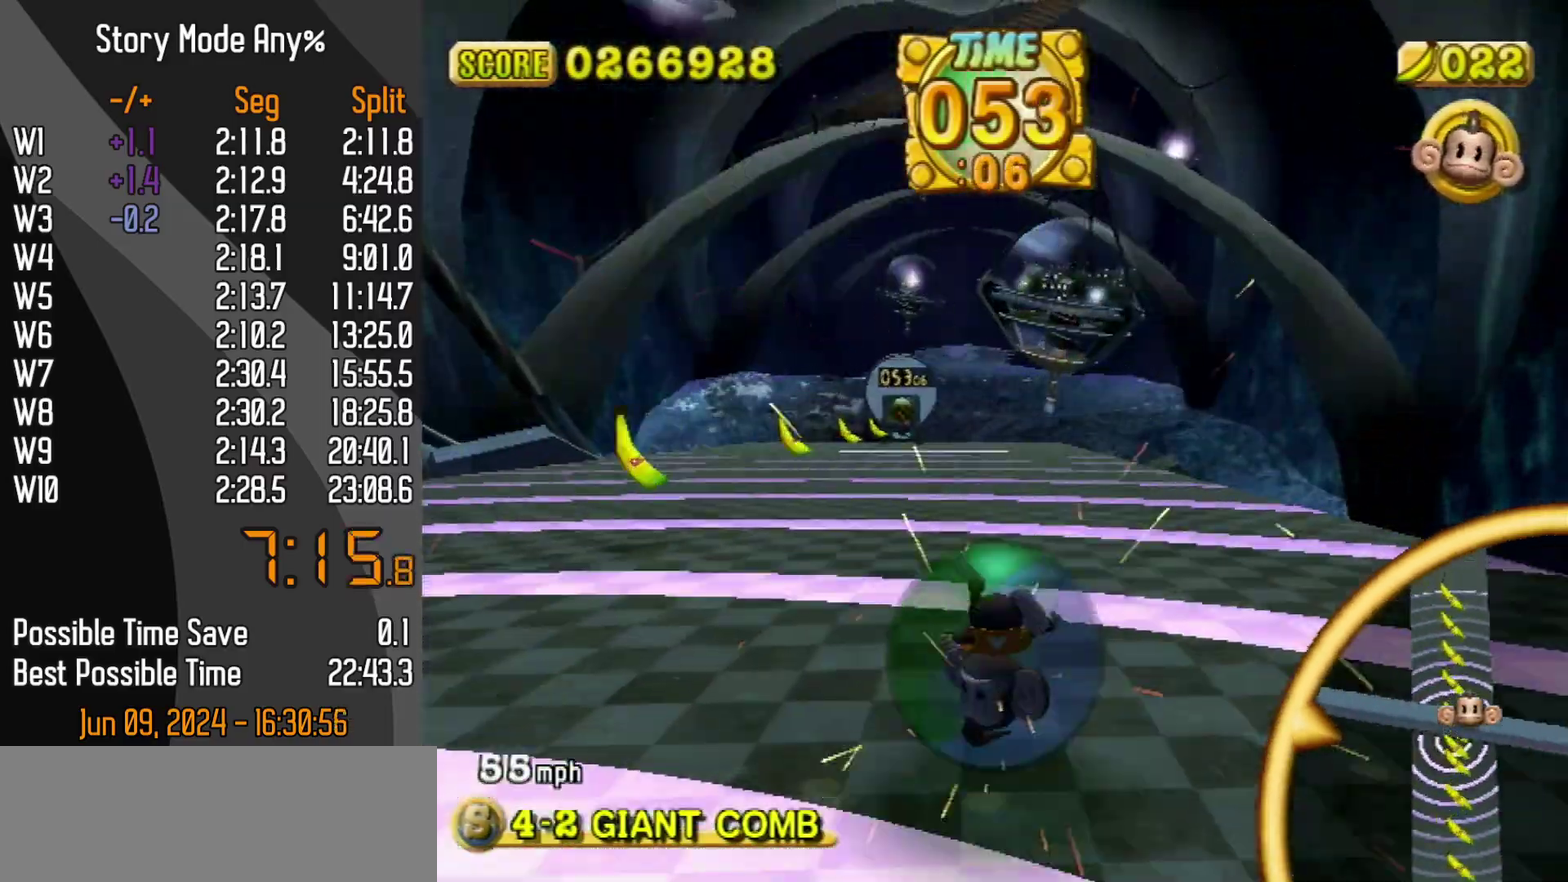
{"buttons": [], "left_stick": "up", "events": []}
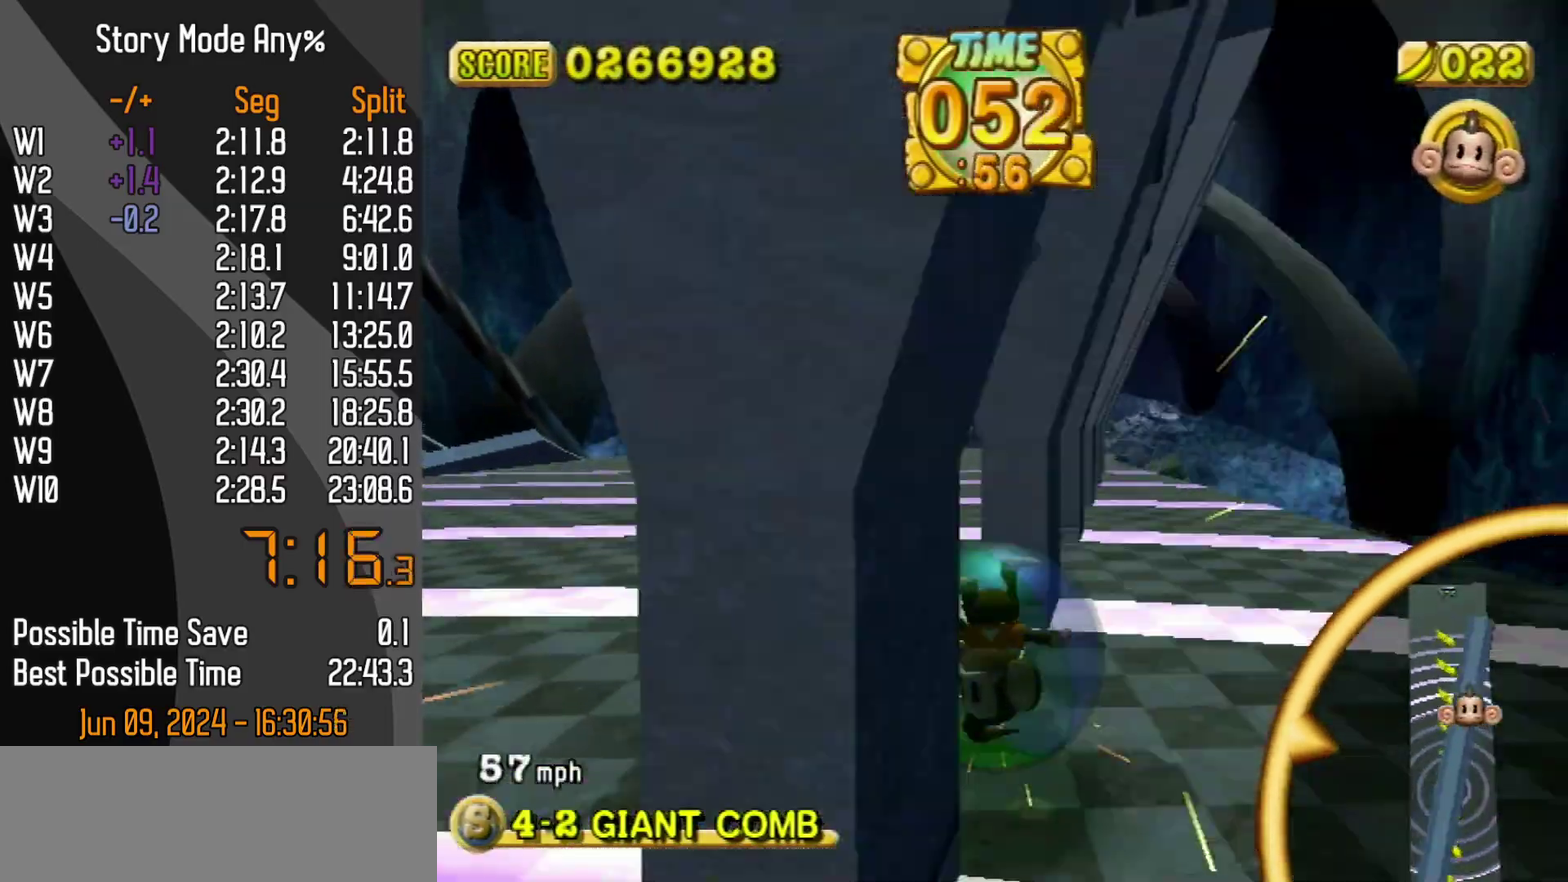
{"buttons": [], "left_stick": "up-left", "events": [[33, "left_stick", "up-left"]]}
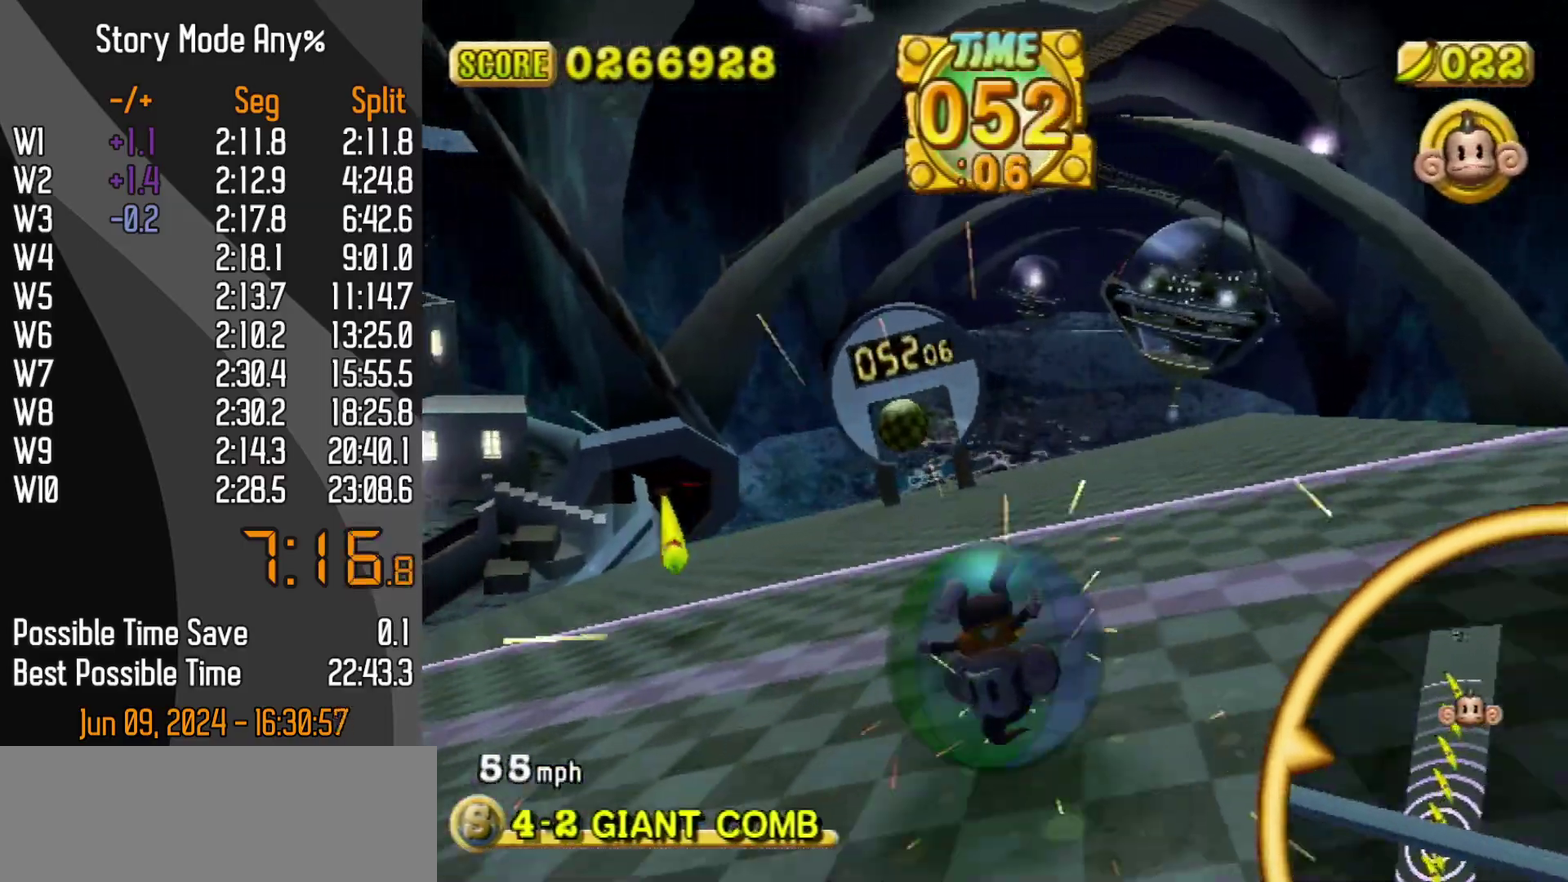
{"buttons": [], "left_stick": "up", "events": [[67, "left_stick", "up"]]}
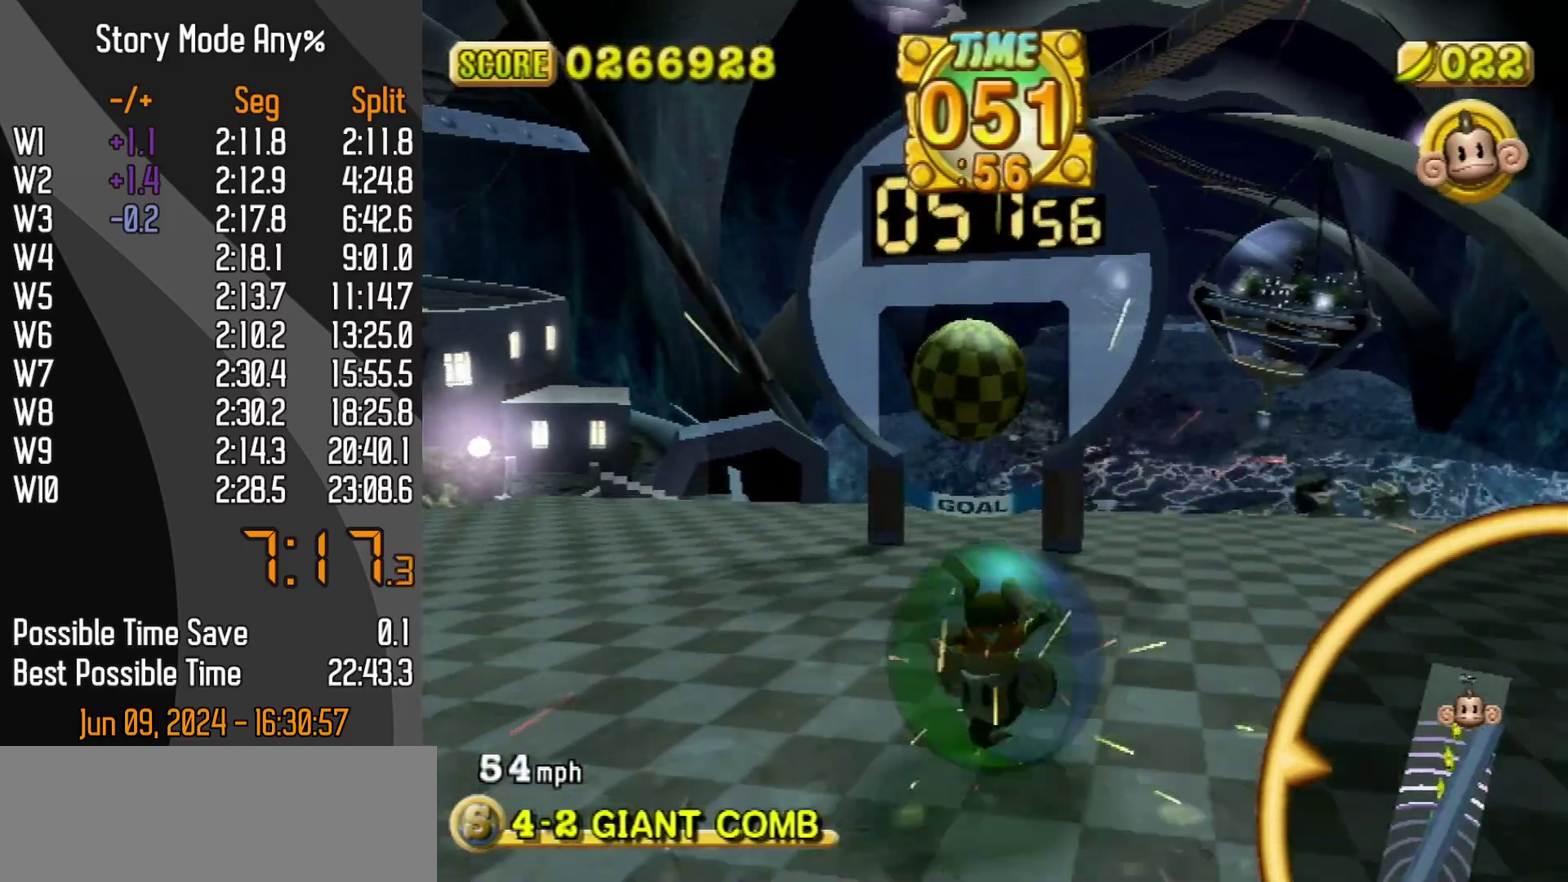
{"buttons": ["A"], "left_stick": "up-left"}
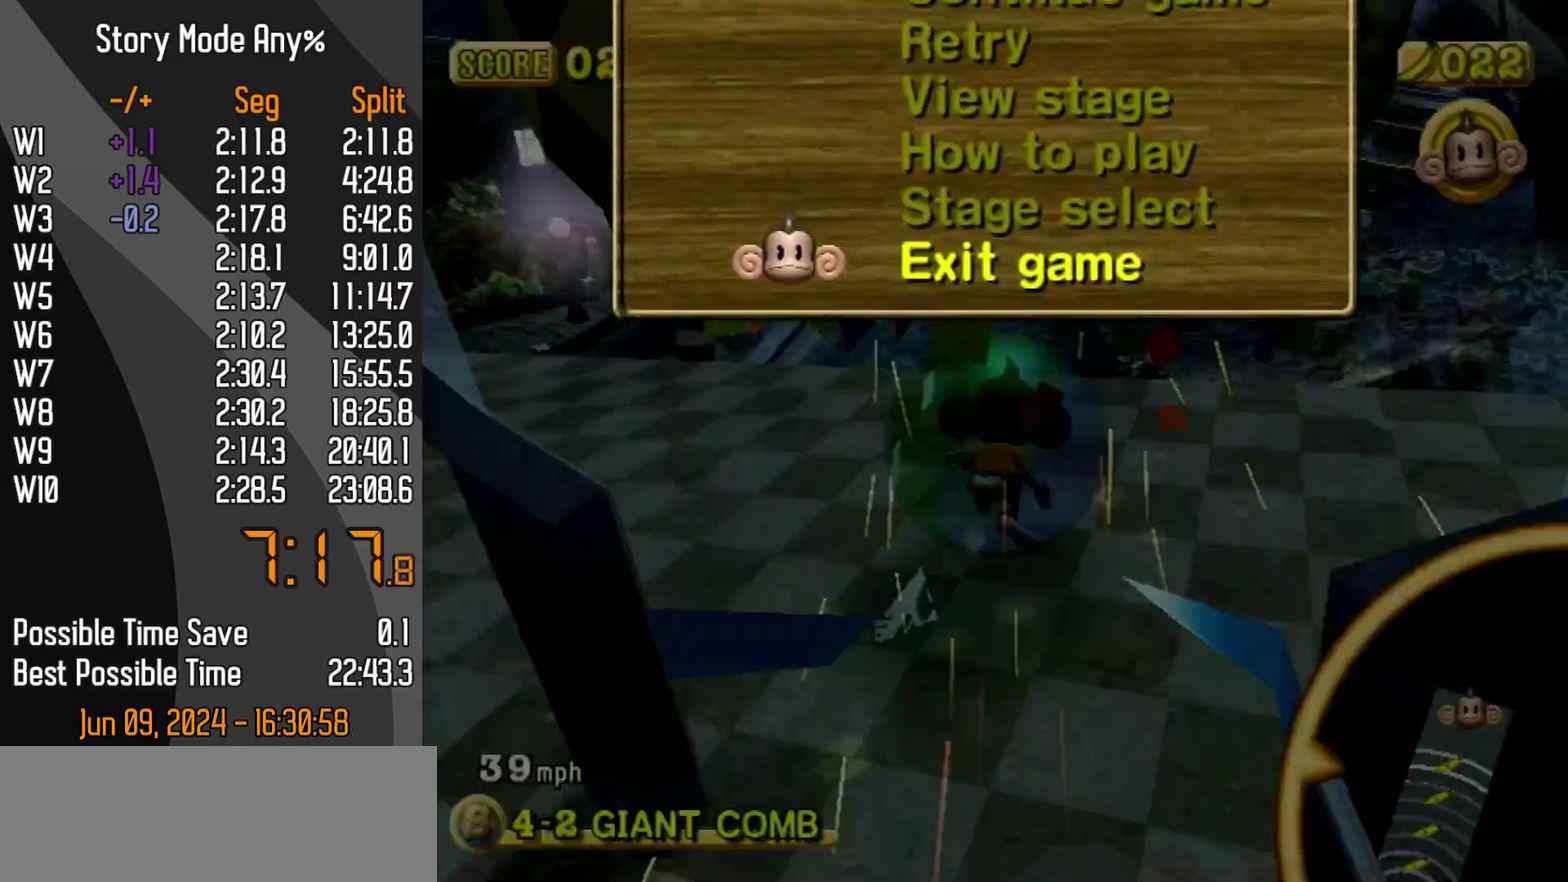
{"buttons": [], "left_stick": "center"}
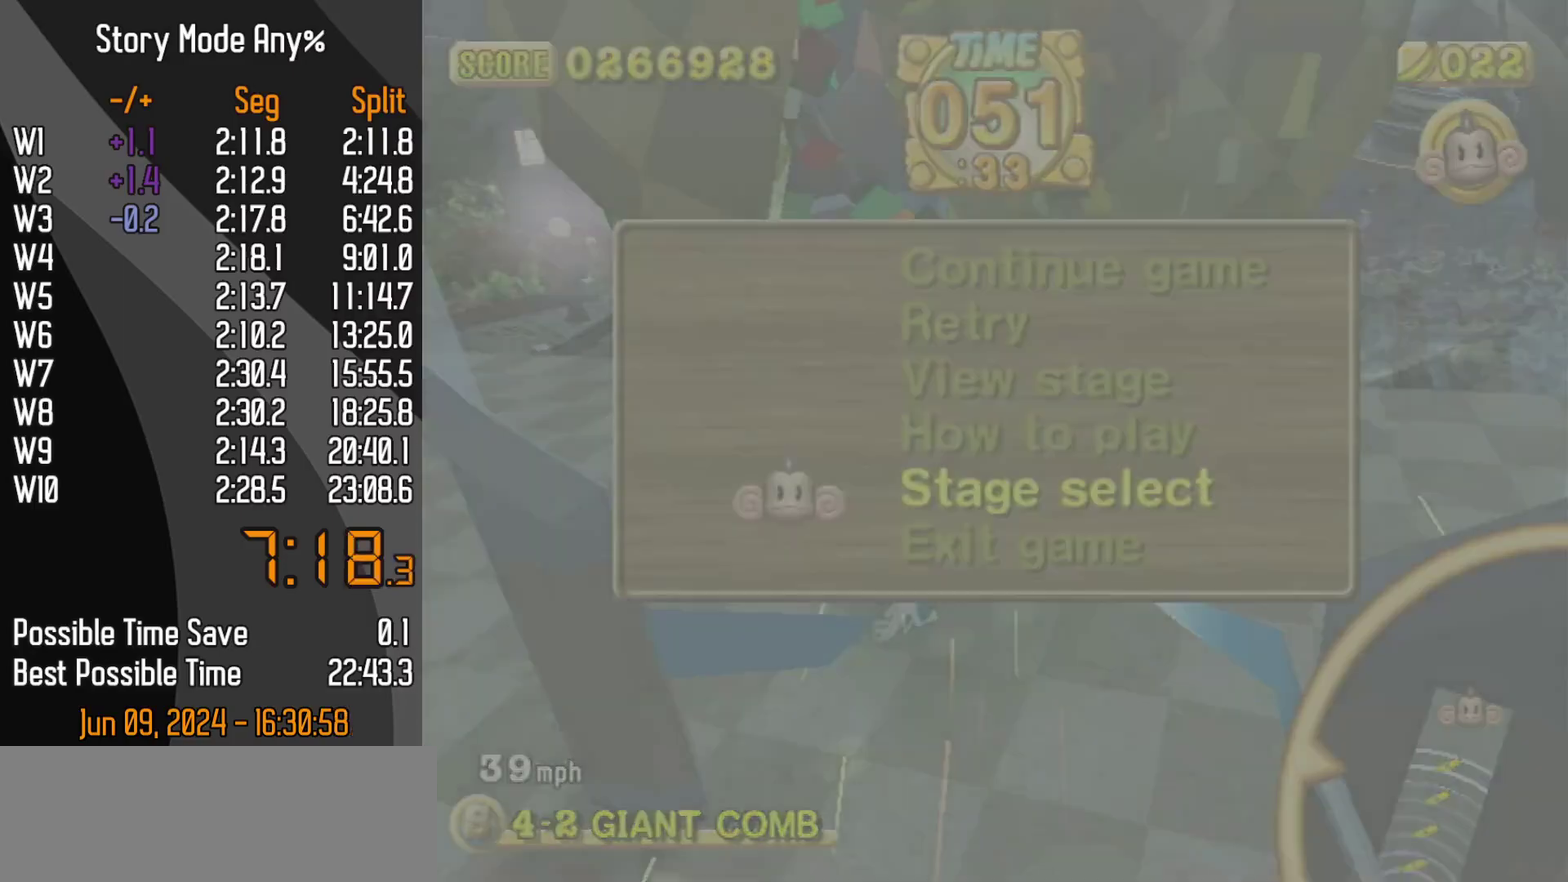
{"buttons": [], "left_stick": "center", "events": []}
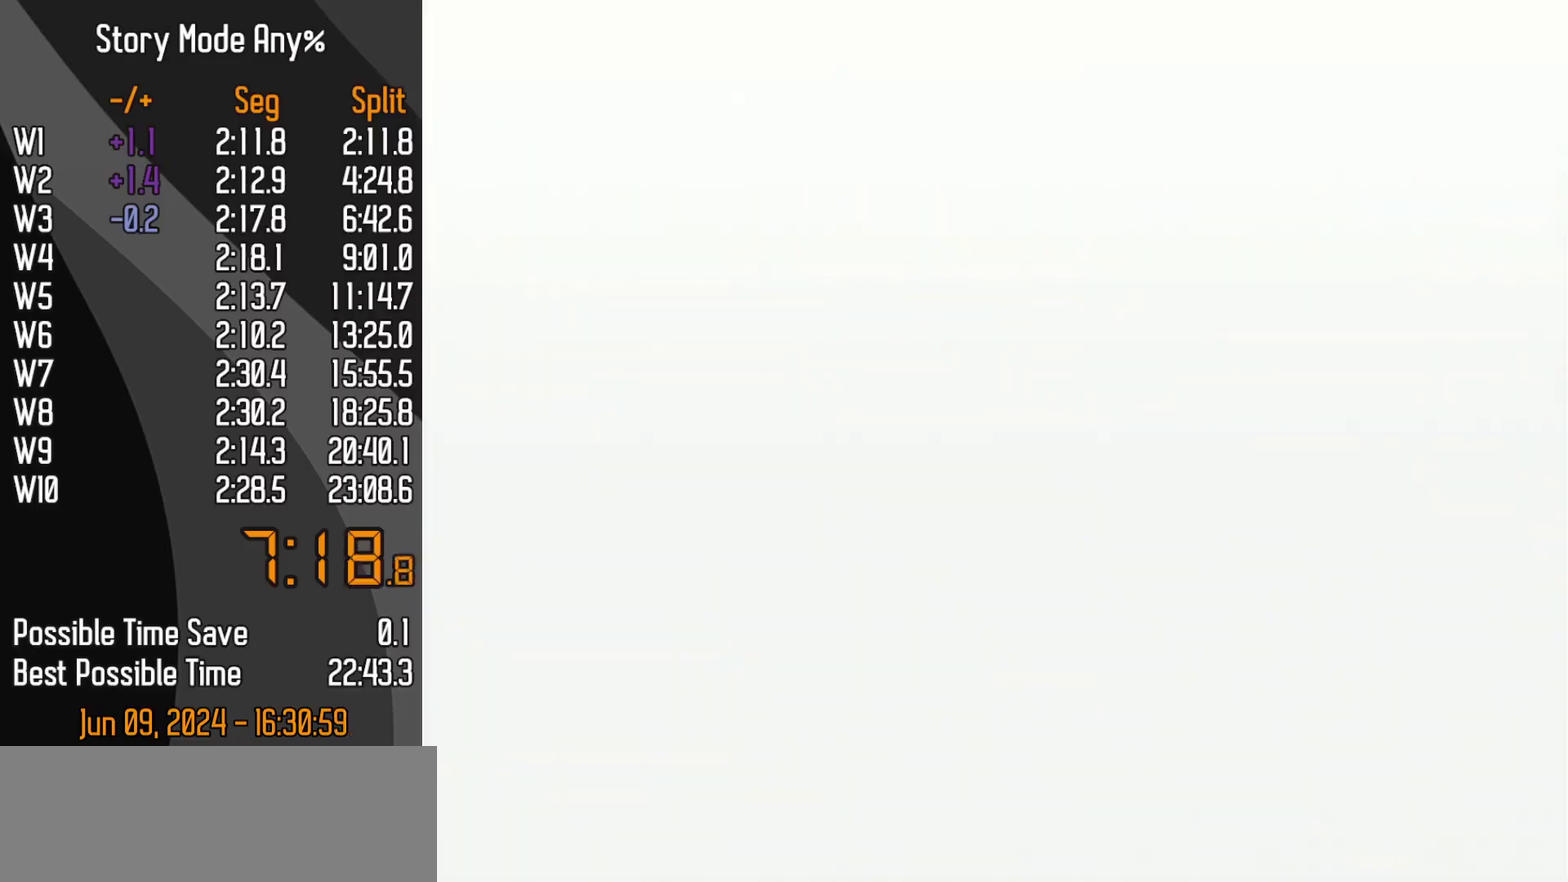
{"buttons": [], "left_stick": "center", "events": []}
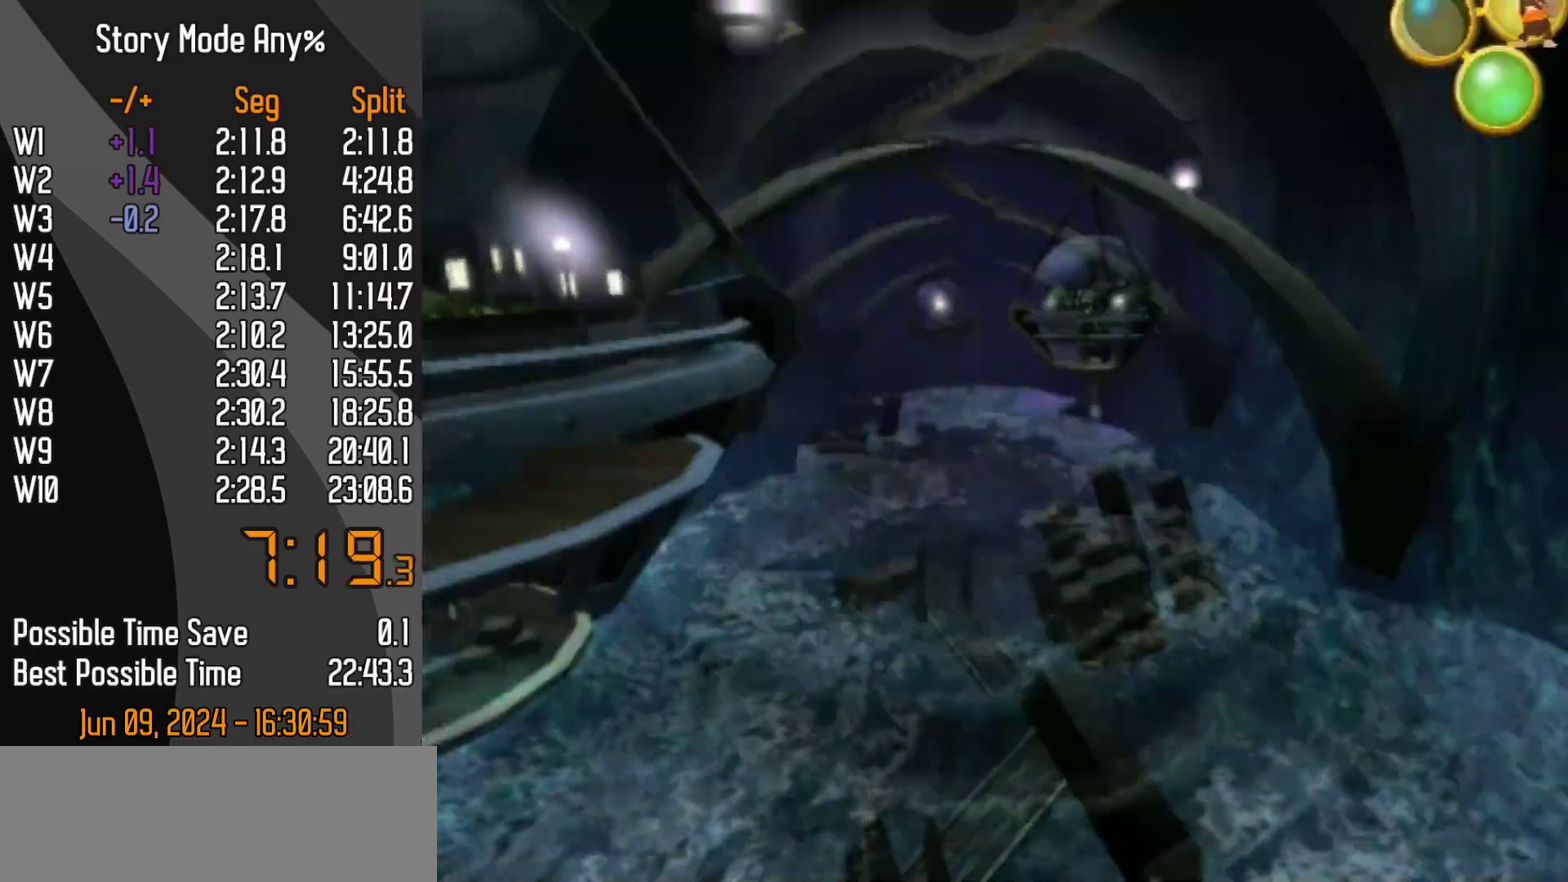
{"buttons": [], "left_stick": "center", "events": []}
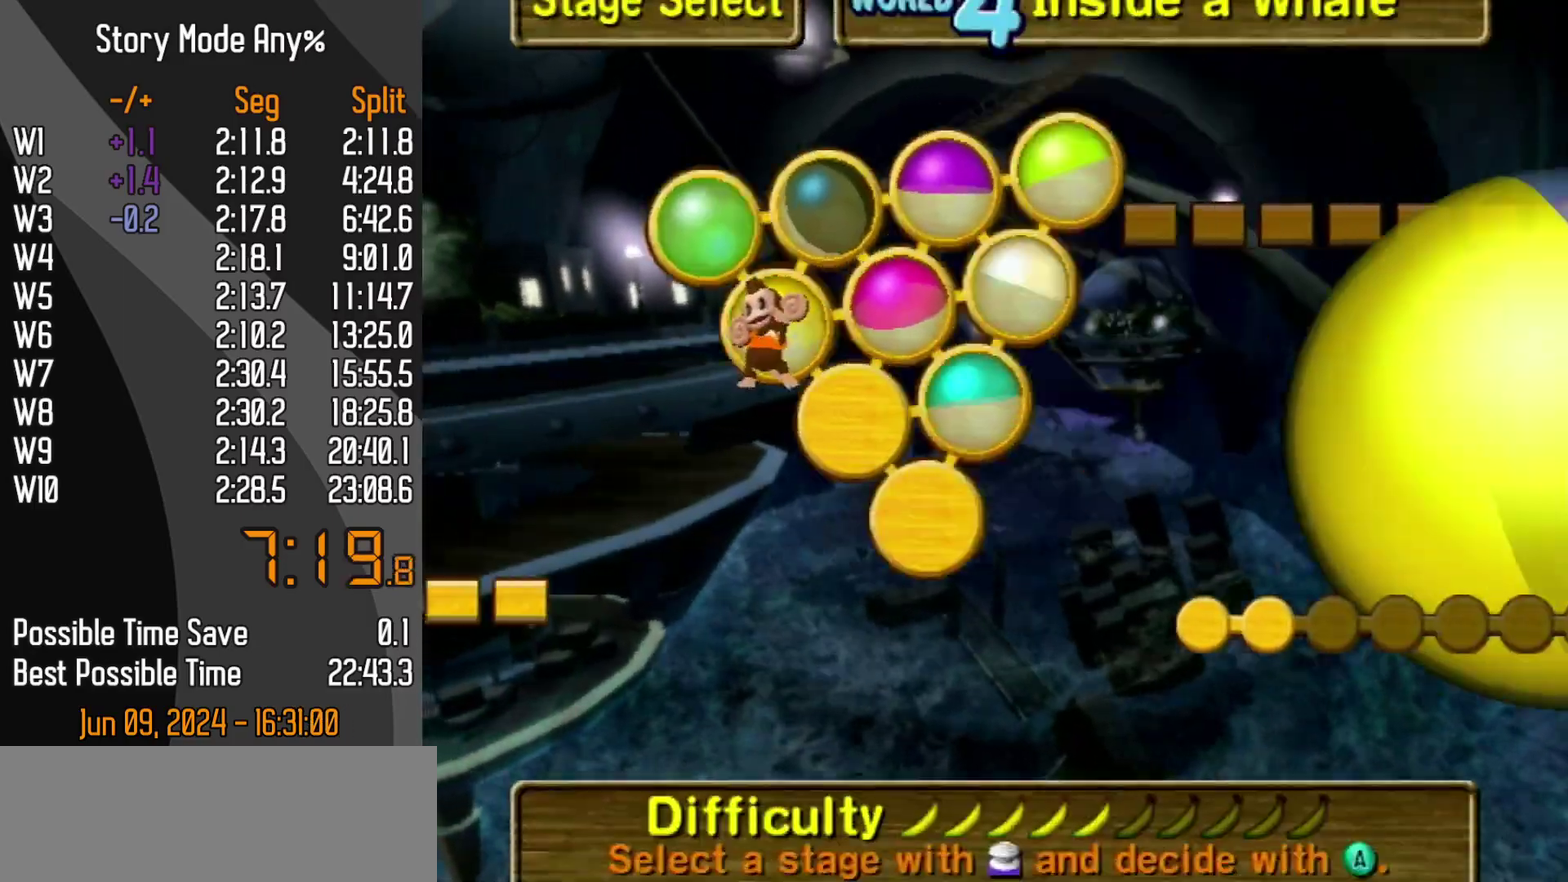
{"buttons": [], "left_stick": "center", "events": []}
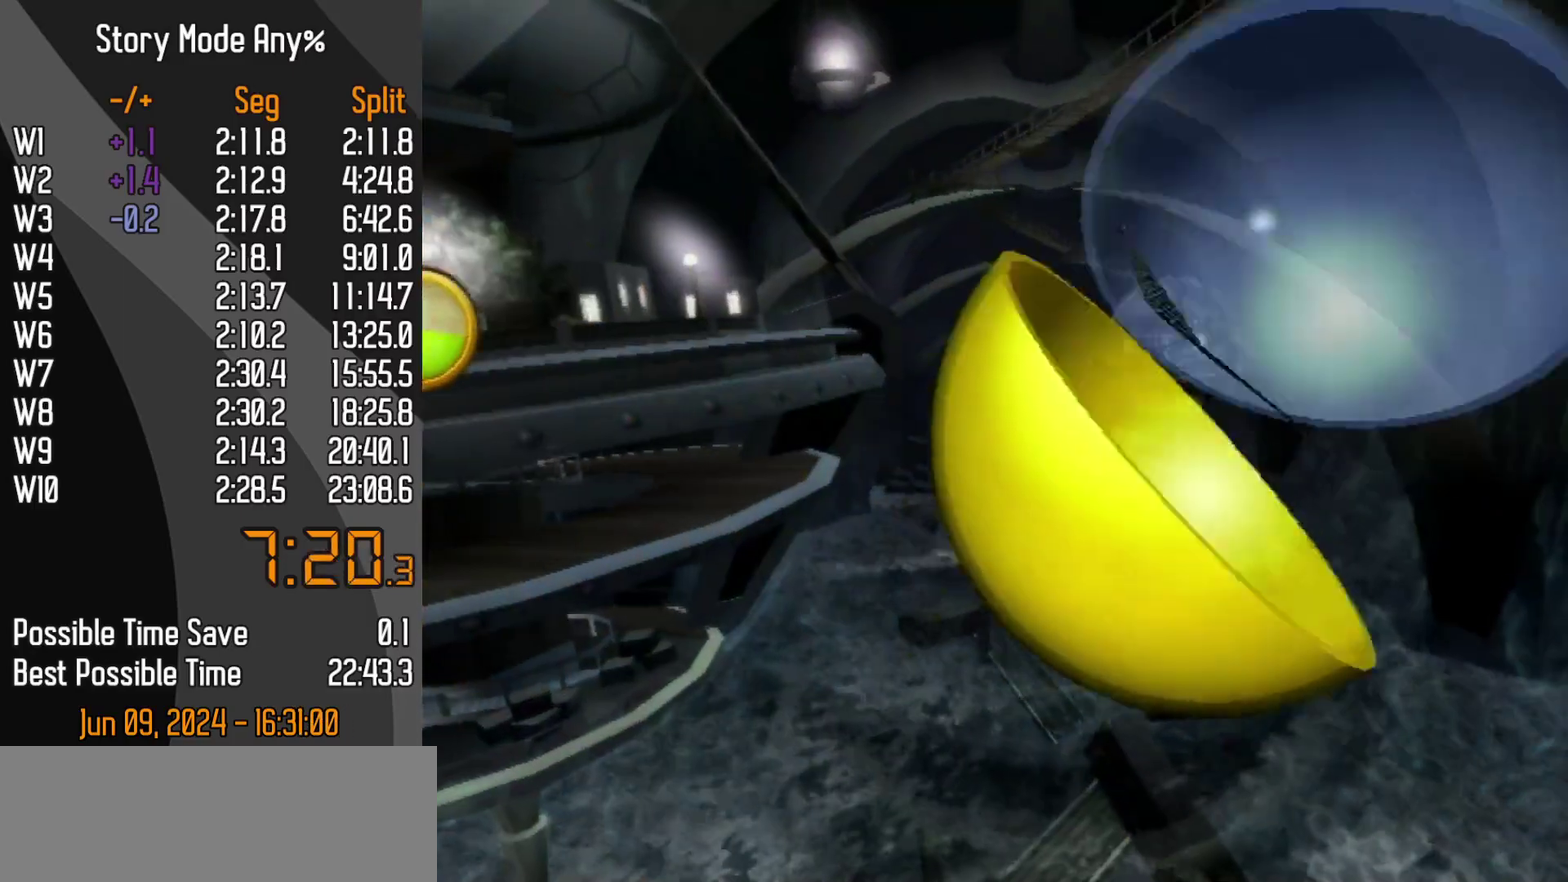
{"buttons": [], "left_stick": "center", "events": []}
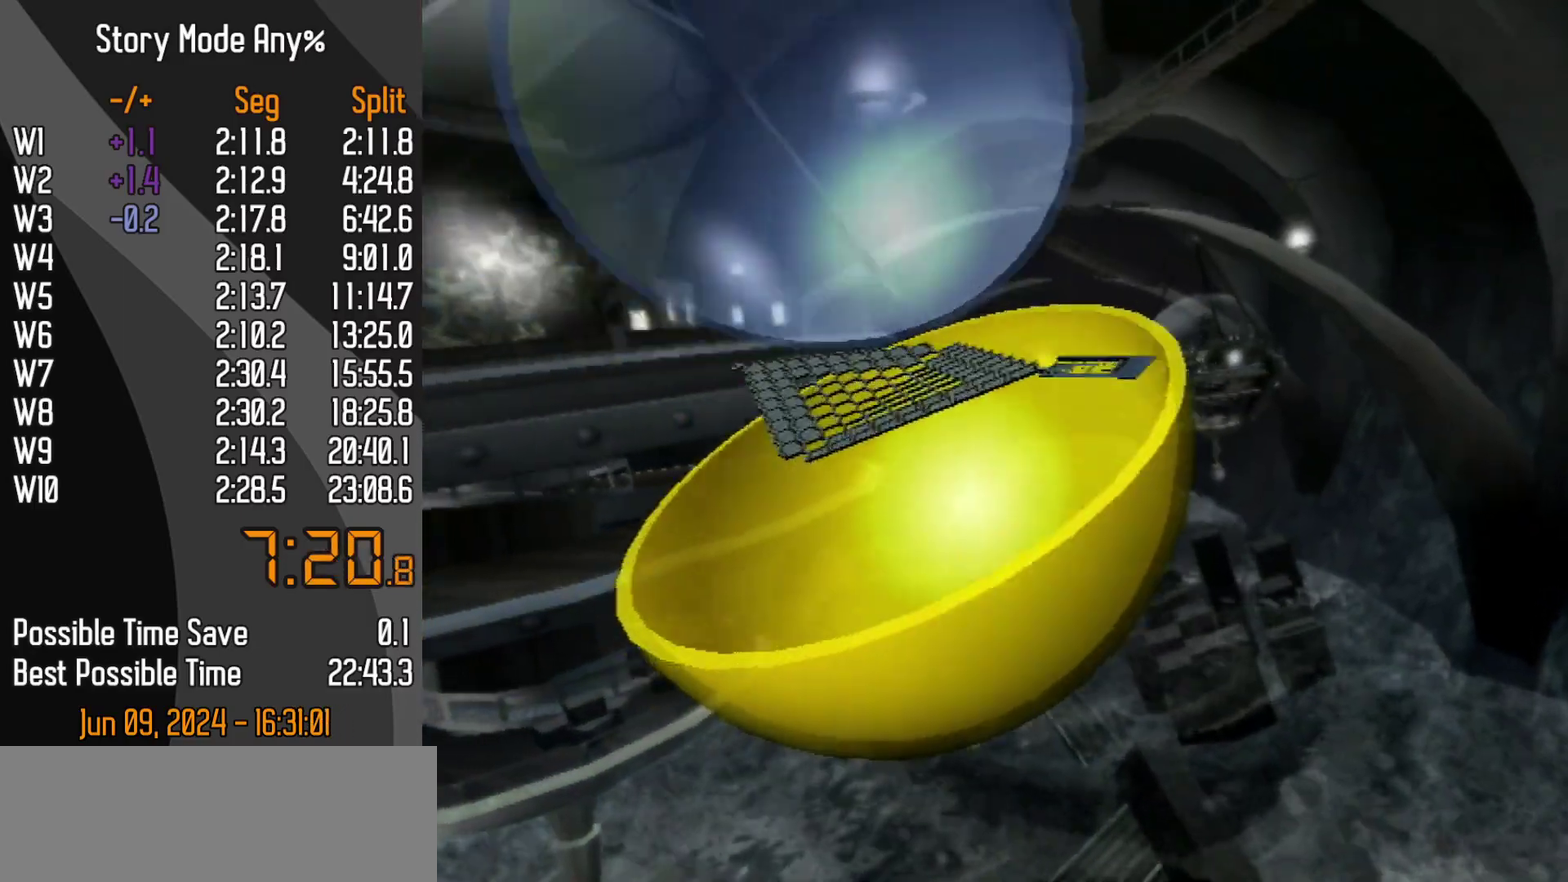
{"buttons": [], "left_stick": "center", "events": [[350, "DPAD_DOWN", "down"], [467, "DPAD_DOWN", "up"]]}
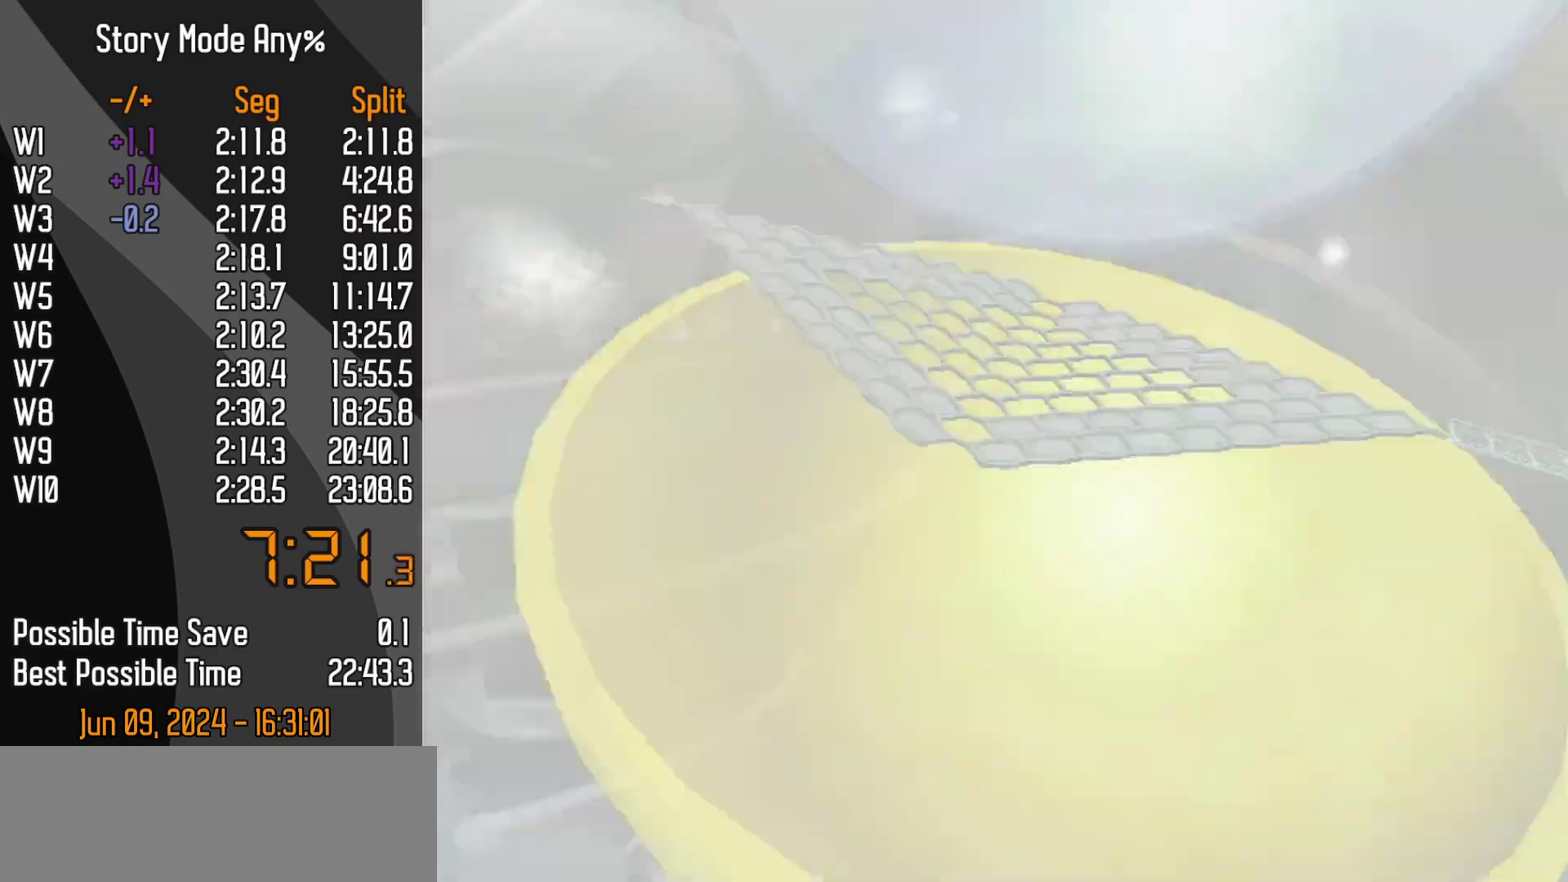
{"buttons": [], "left_stick": "center", "events": []}
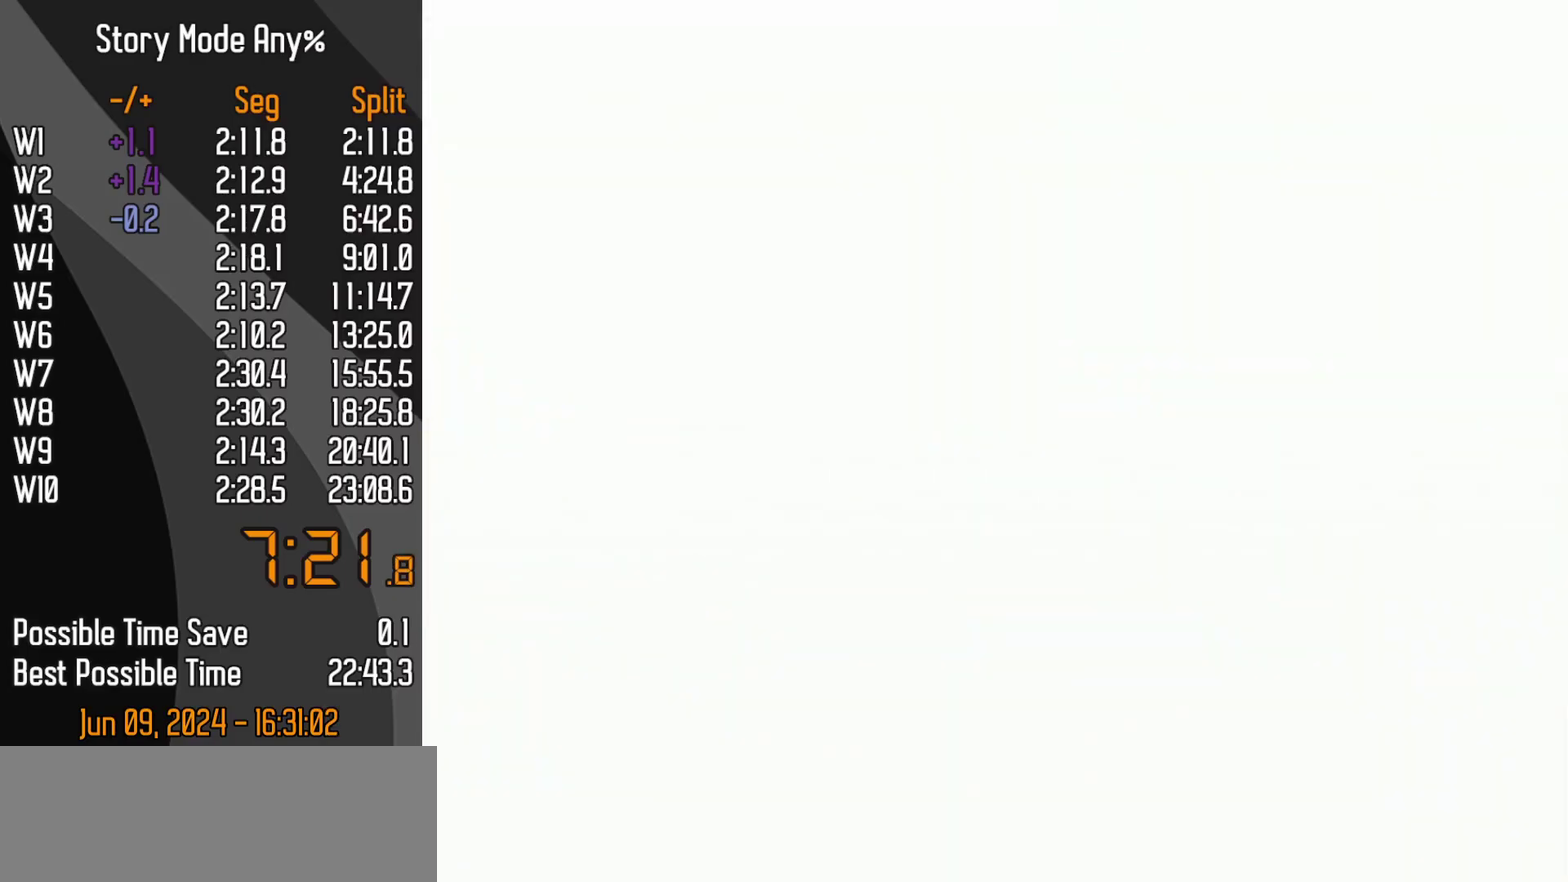
{"buttons": [], "left_stick": "center", "events": []}
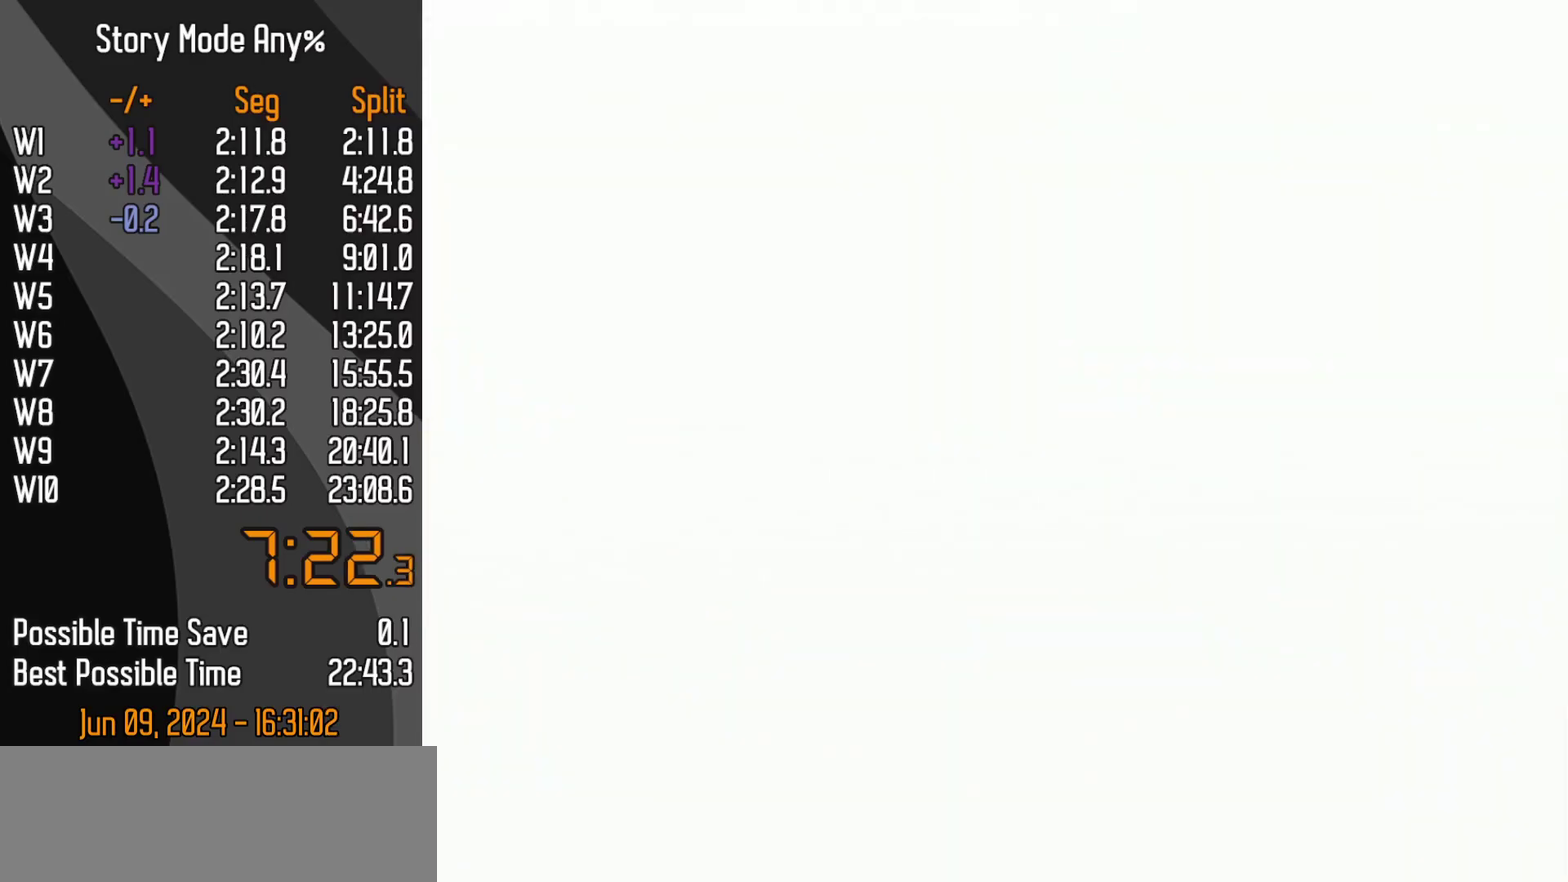
{"buttons": [], "left_stick": "center", "events": []}
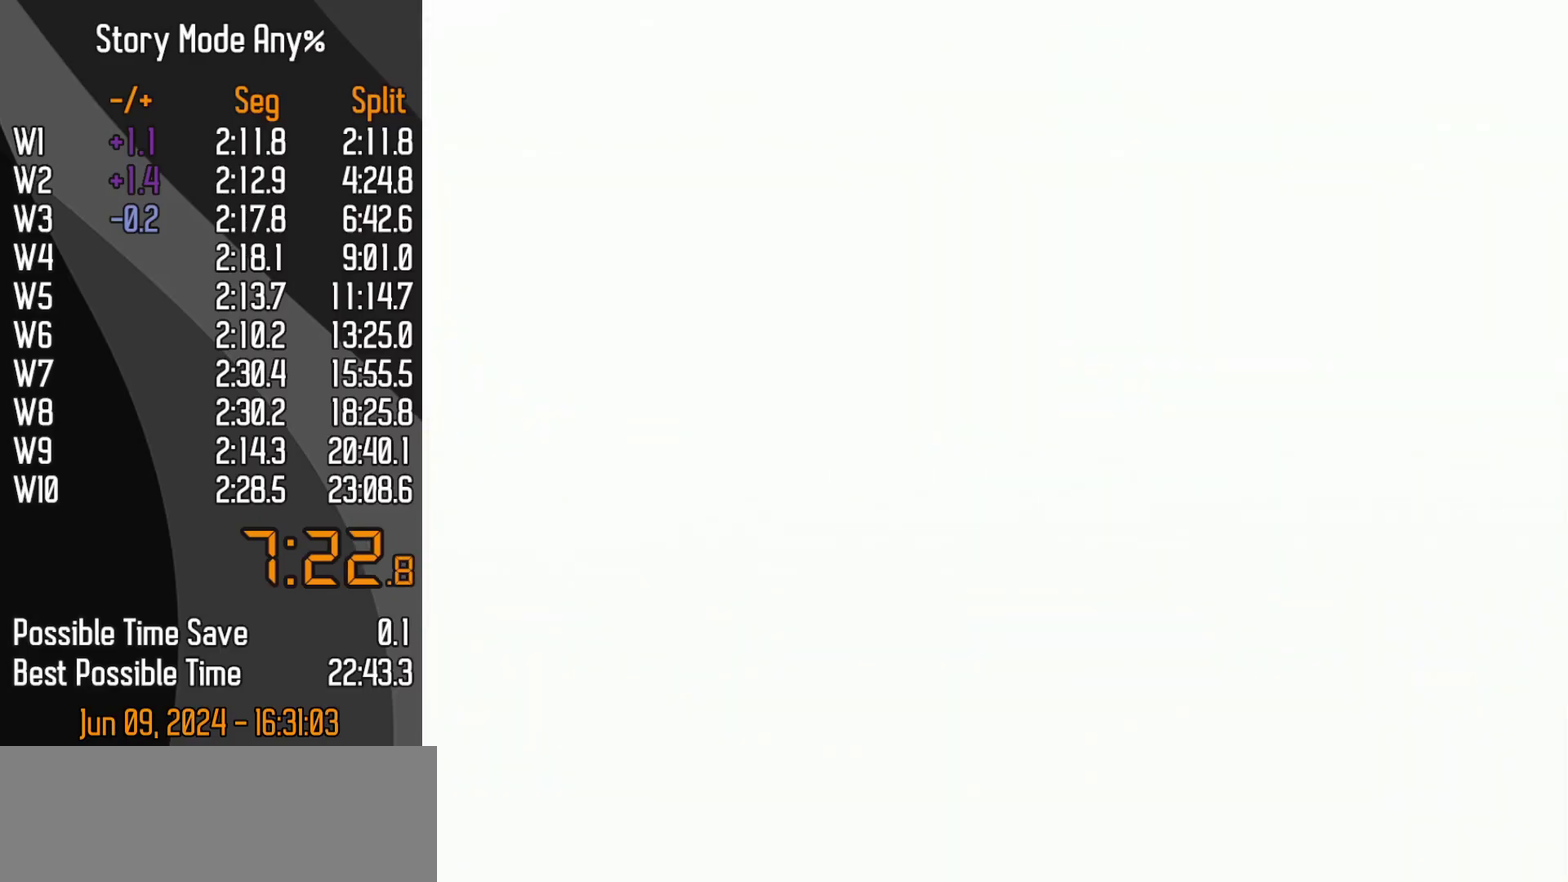
{"buttons": ["DPAD_DOWN", "START"], "left_stick": "center", "events": [[433, "DPAD_DOWN", "down"], [483, "START", "down"]]}
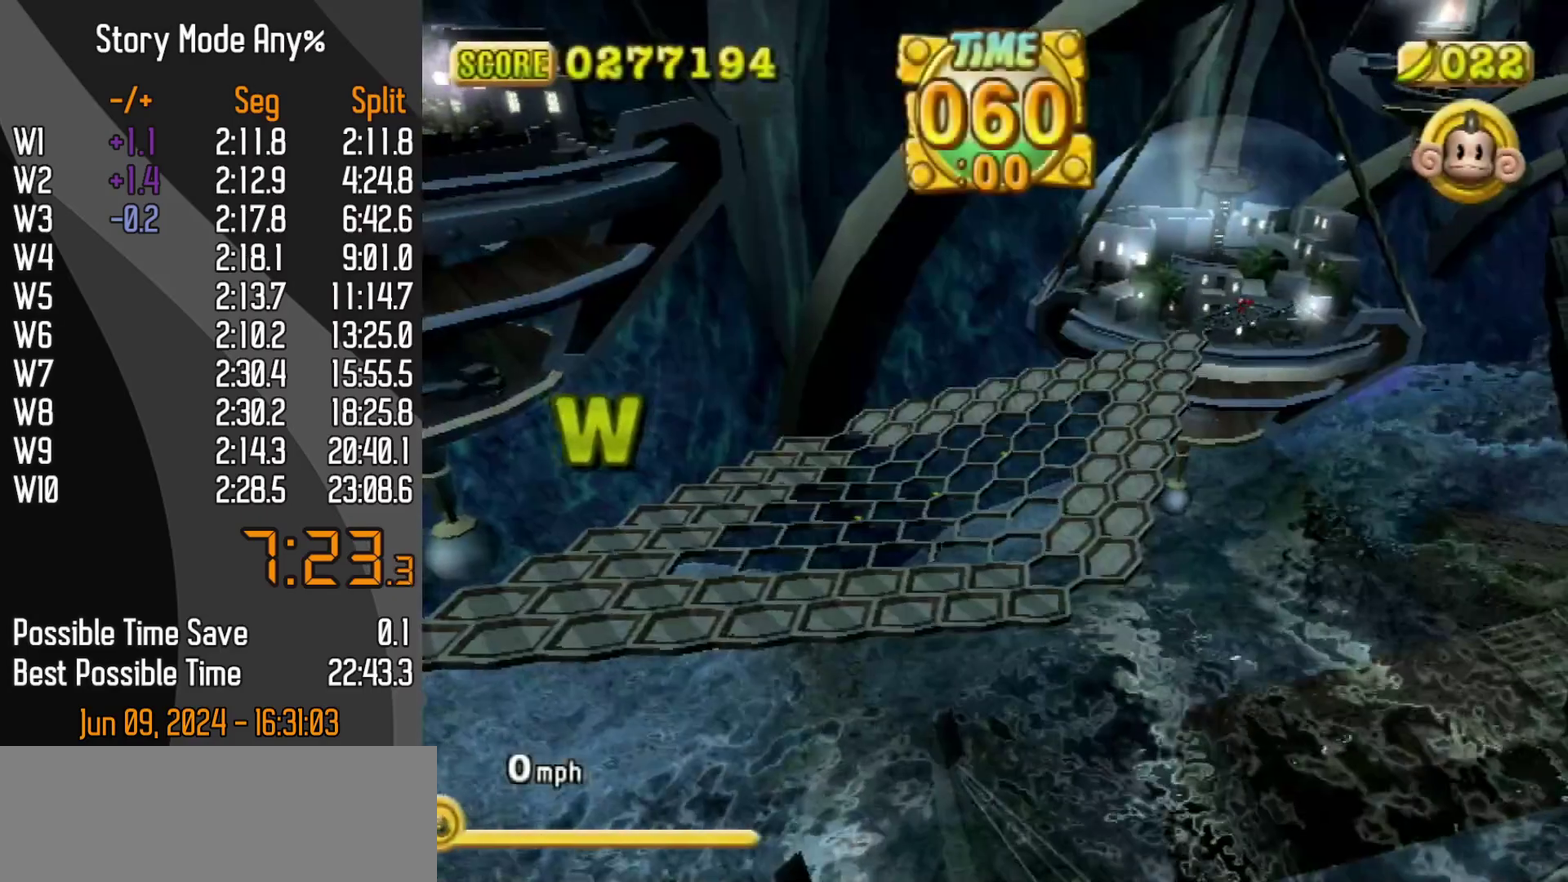
{"buttons": [], "left_stick": "center", "events": [[100, "DPAD_DOWN", "up"], [117, "START", "up"]]}
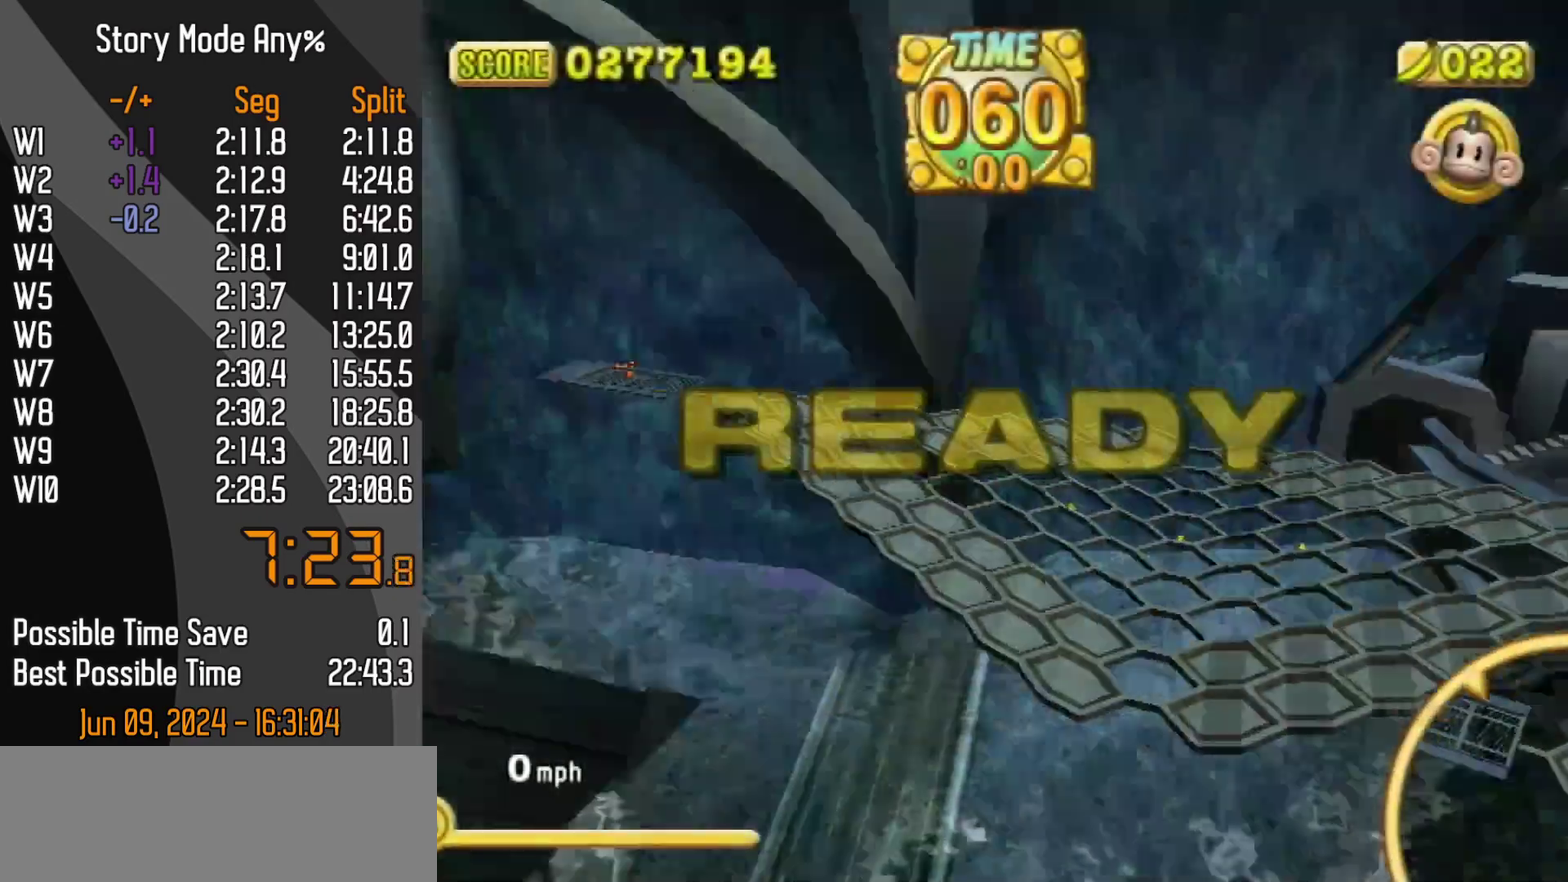
{"buttons": [], "left_stick": "center", "events": []}
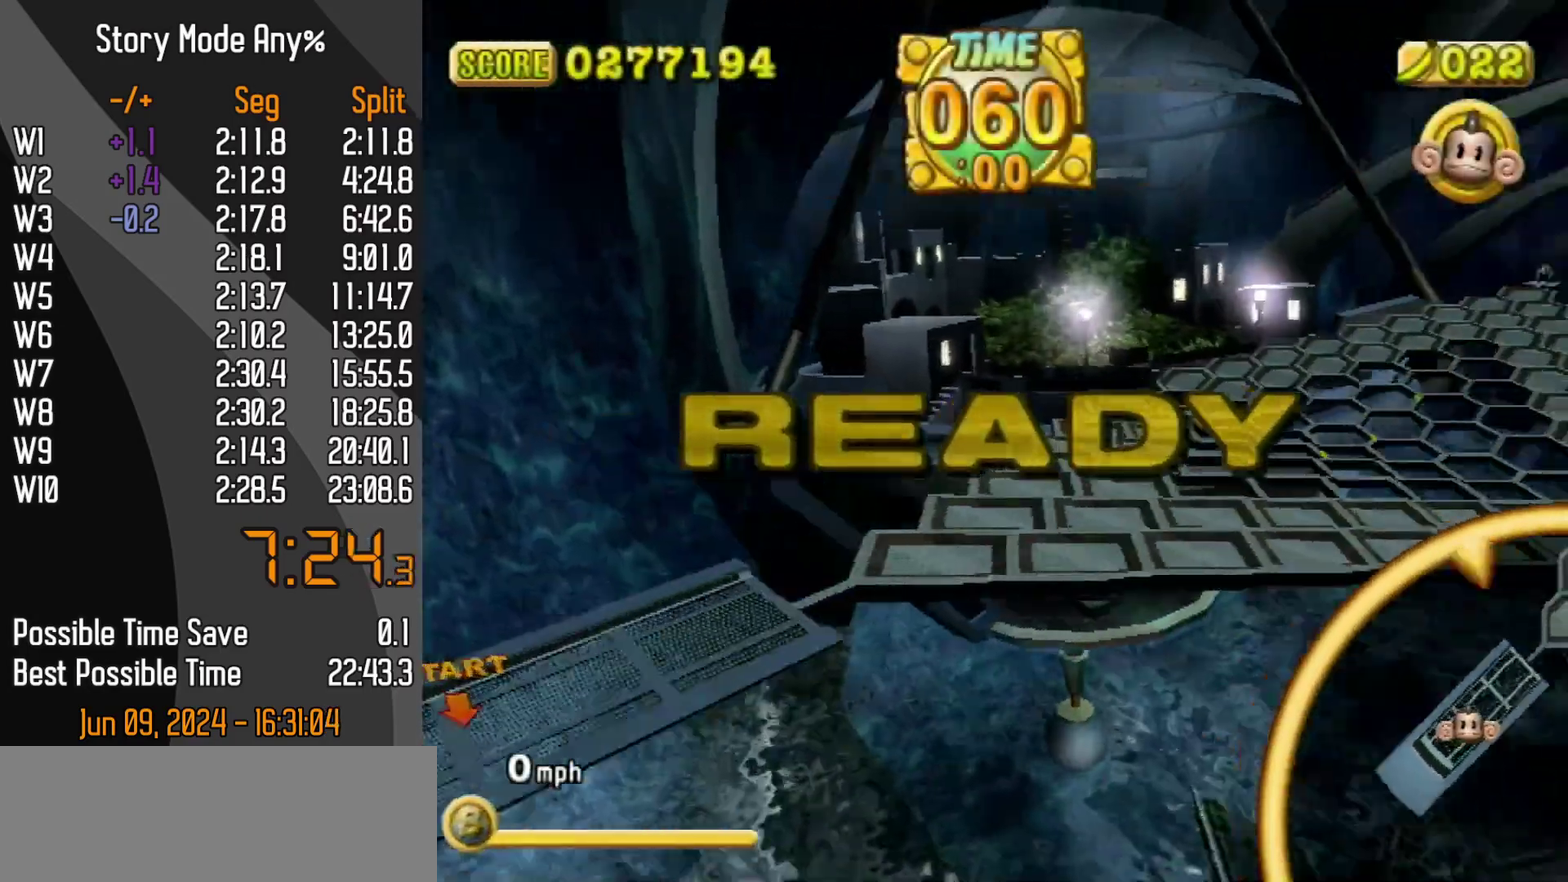
{"buttons": [], "left_stick": "up-right", "events": [[383, "left_stick", "up-right"]]}
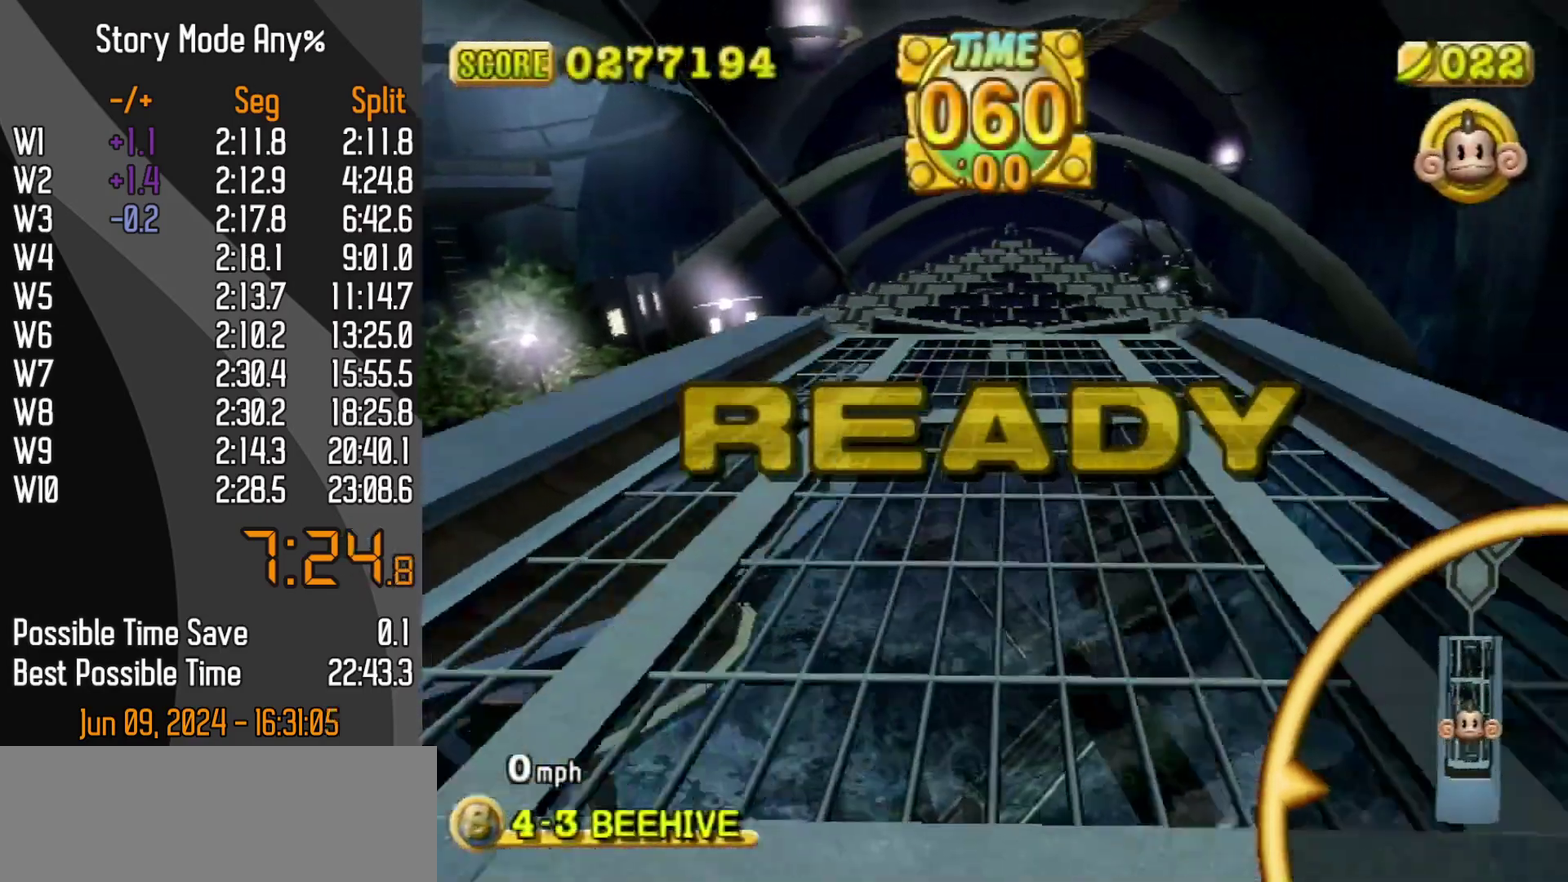
{"buttons": [], "left_stick": "up", "events": [[17, "left_stick", "up"]]}
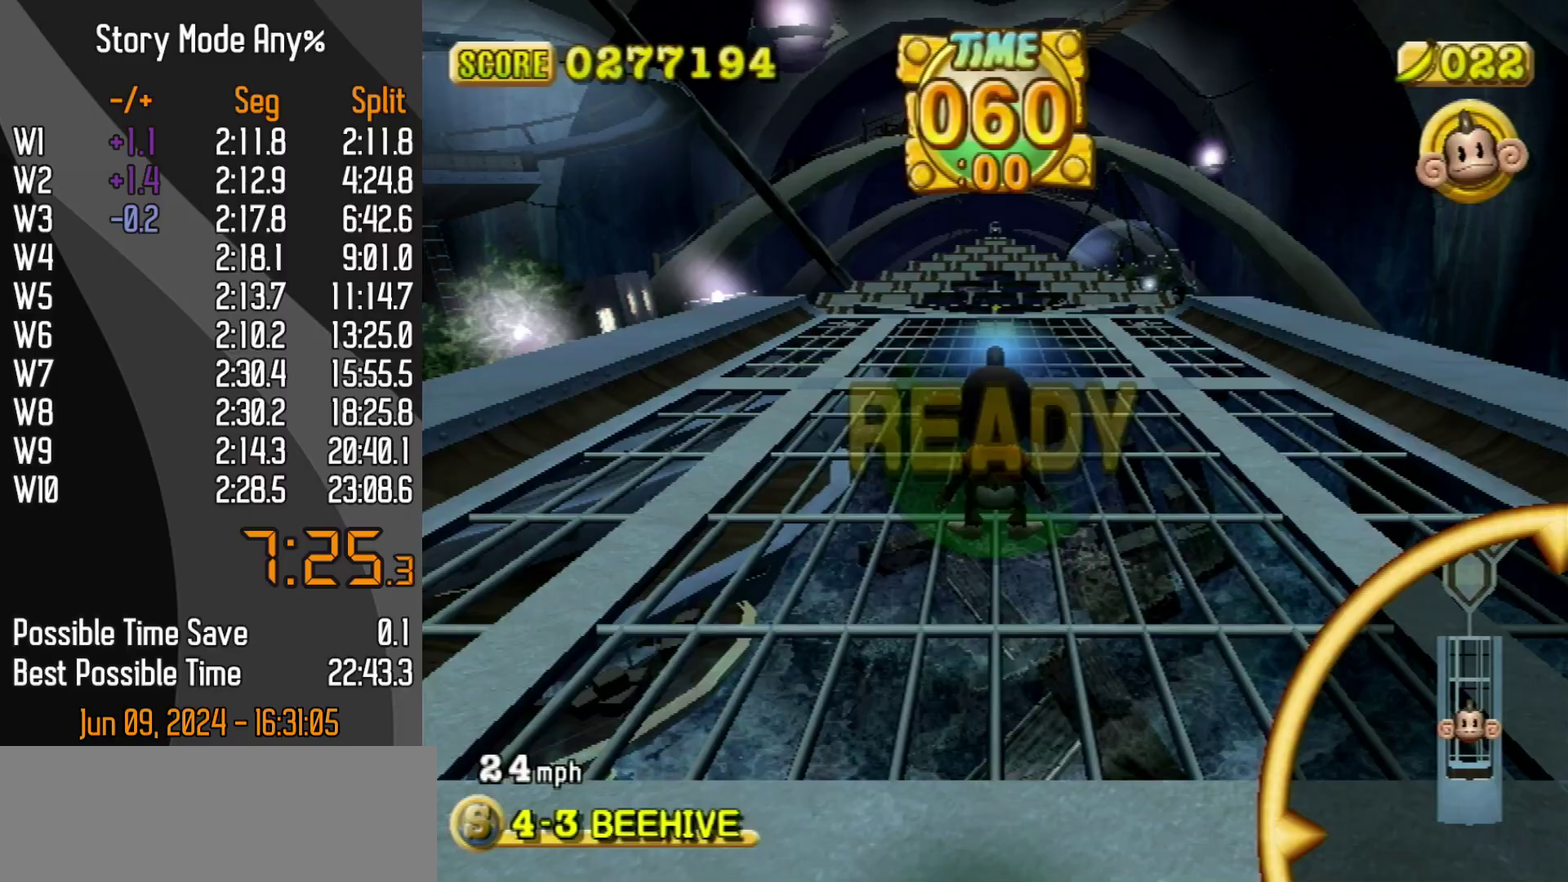
{"buttons": [], "left_stick": "up", "events": []}
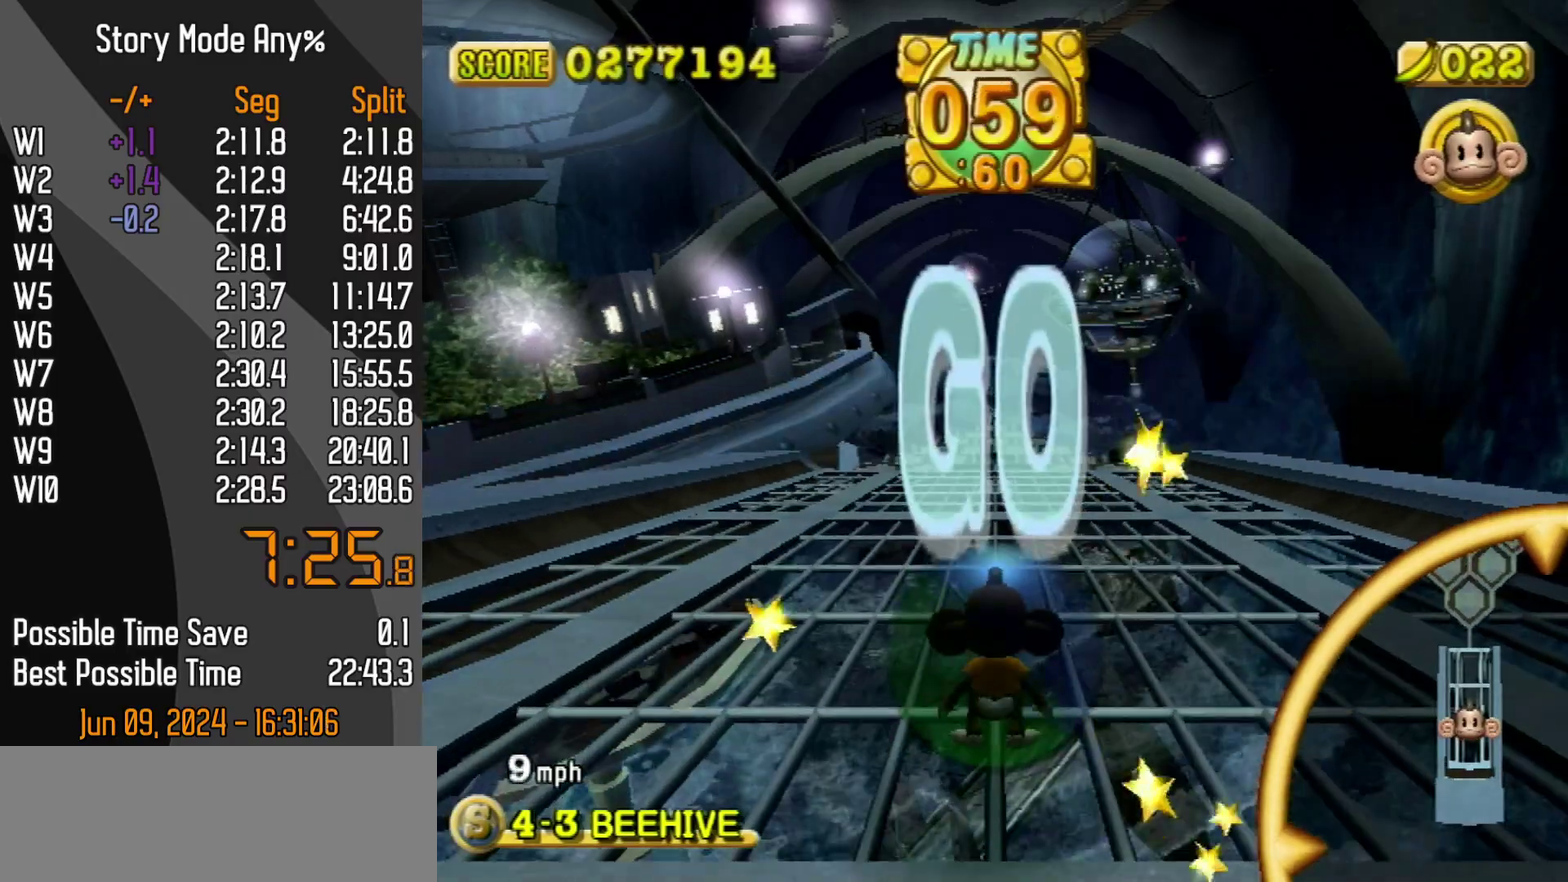
{"buttons": [], "left_stick": "up", "events": []}
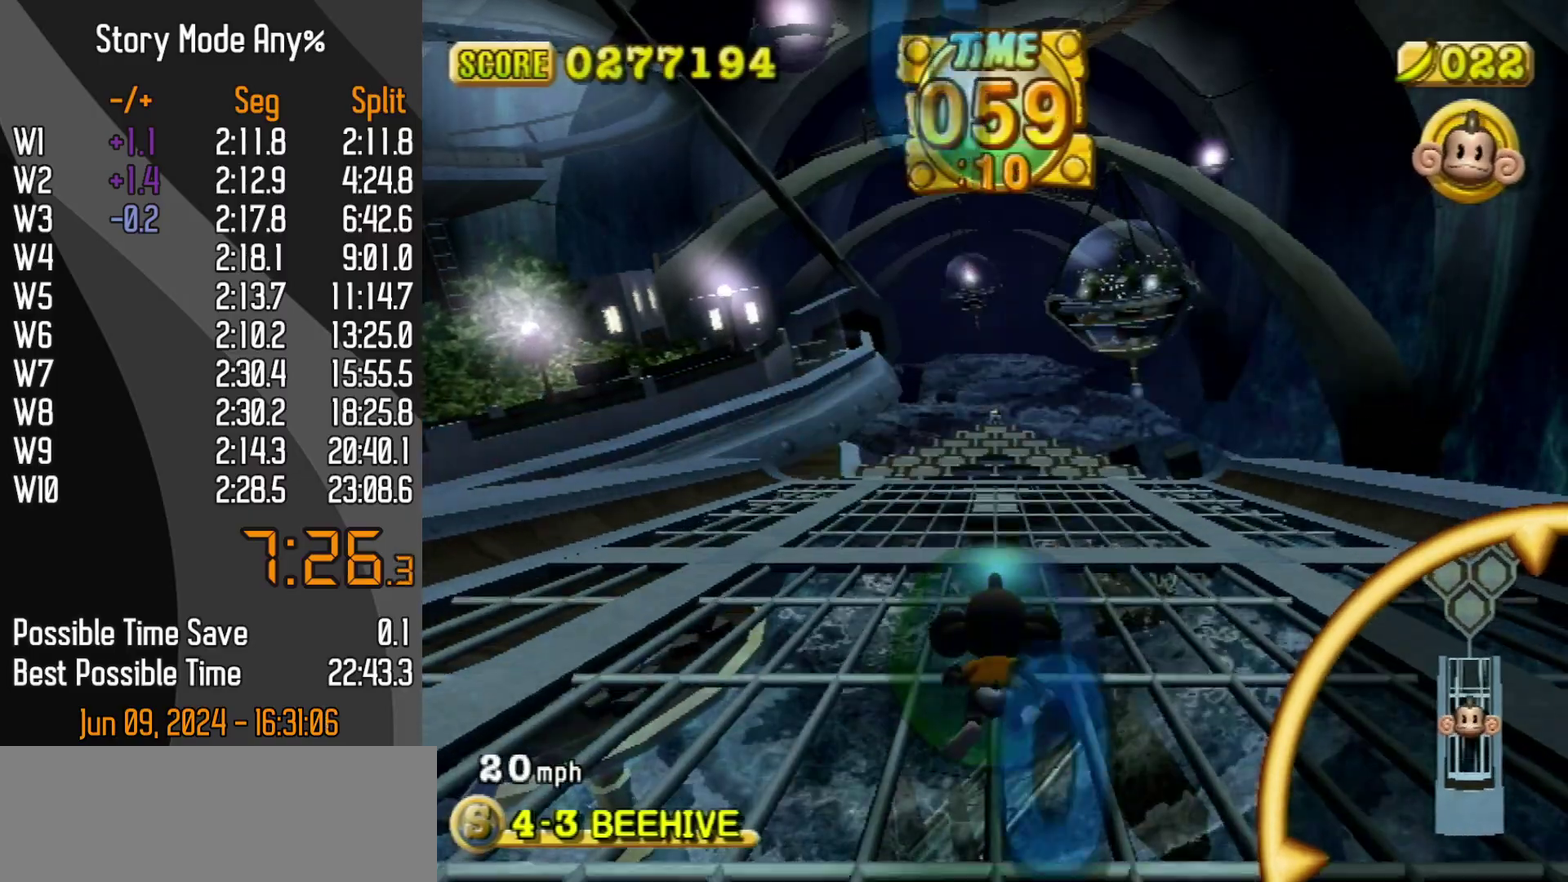
{"buttons": [], "left_stick": "up", "events": []}
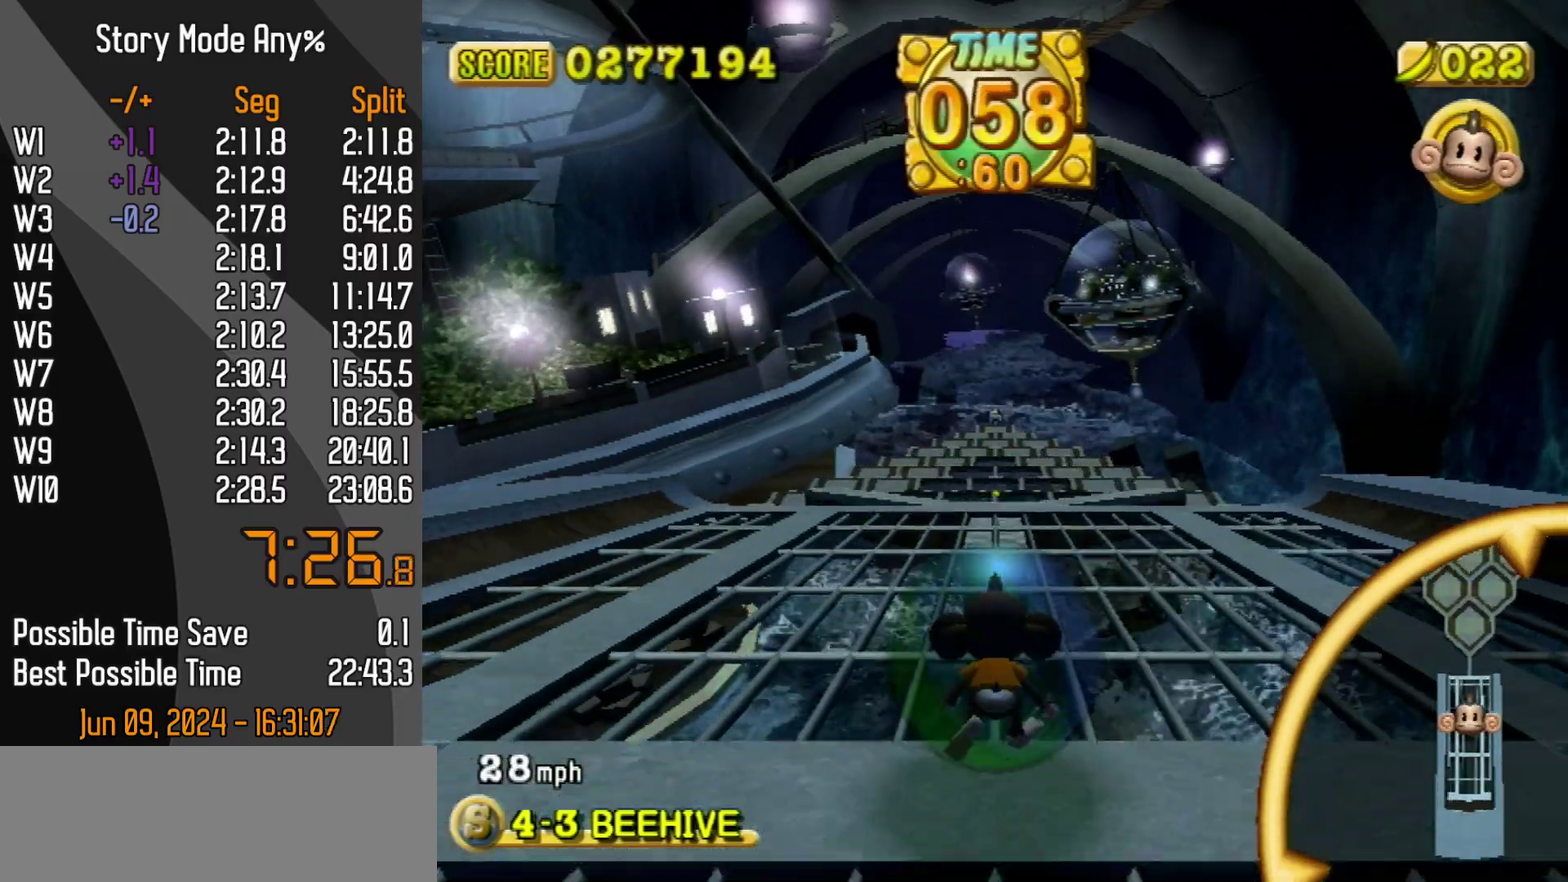
{"buttons": [], "left_stick": "up", "events": []}
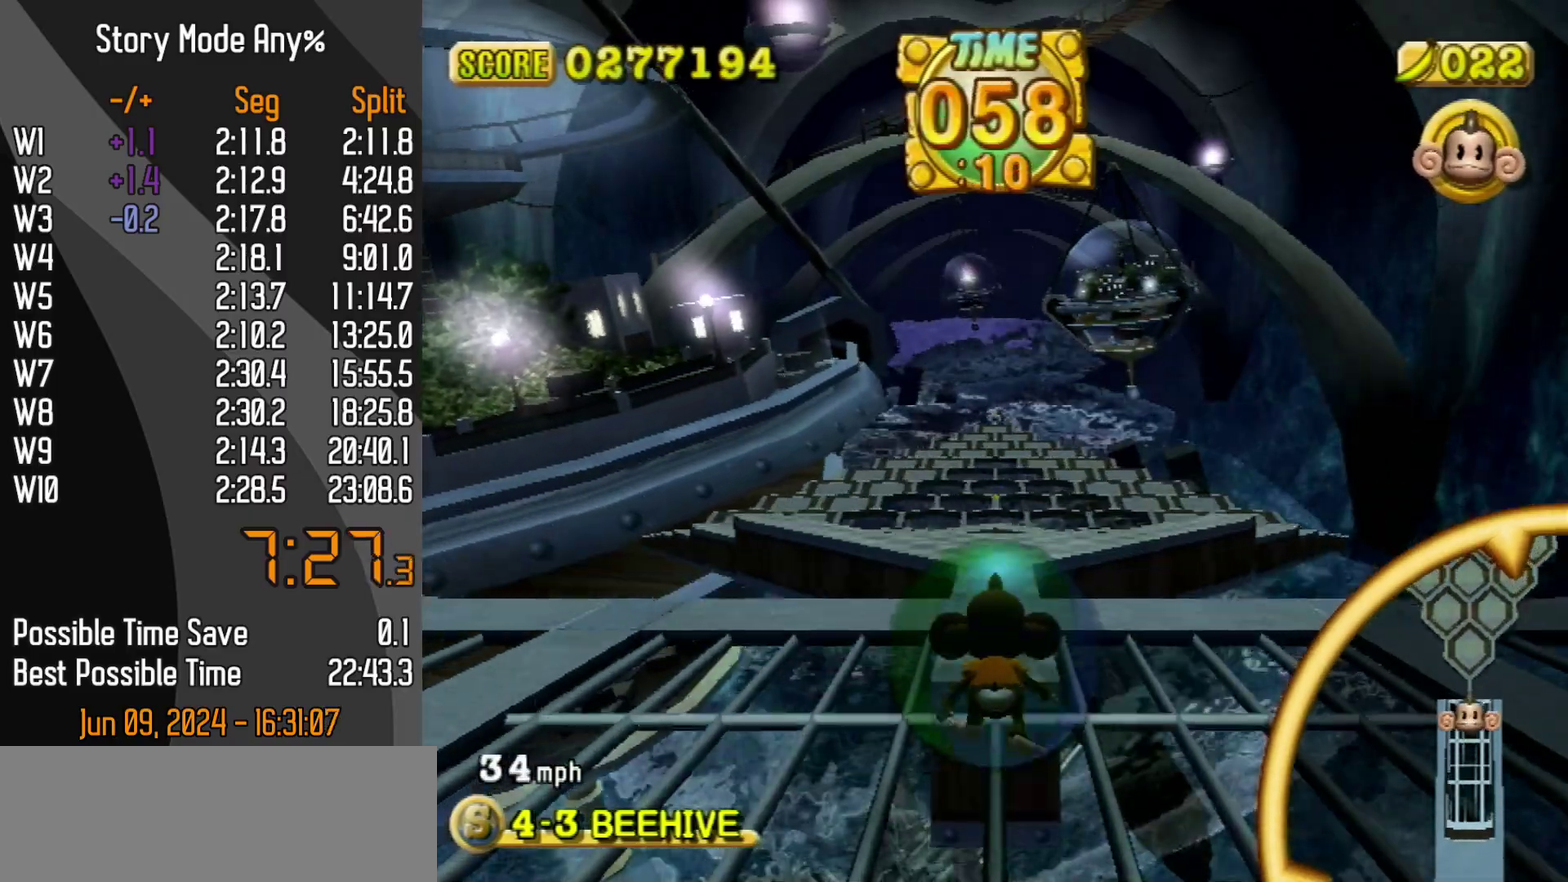
{"buttons": [], "left_stick": "up", "events": []}
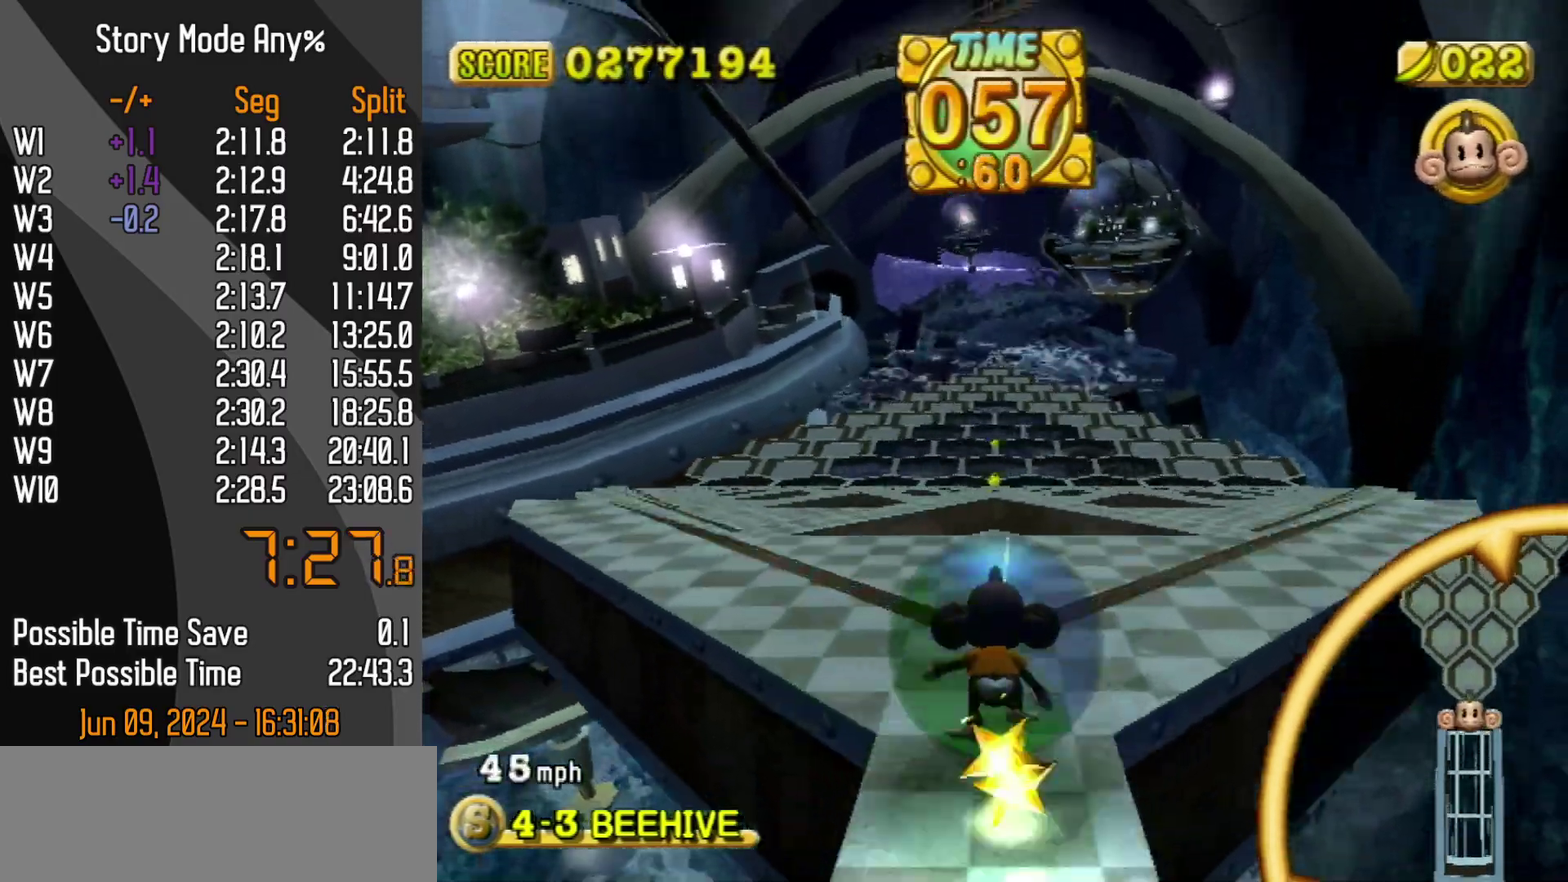
{"buttons": [], "left_stick": "up", "events": []}
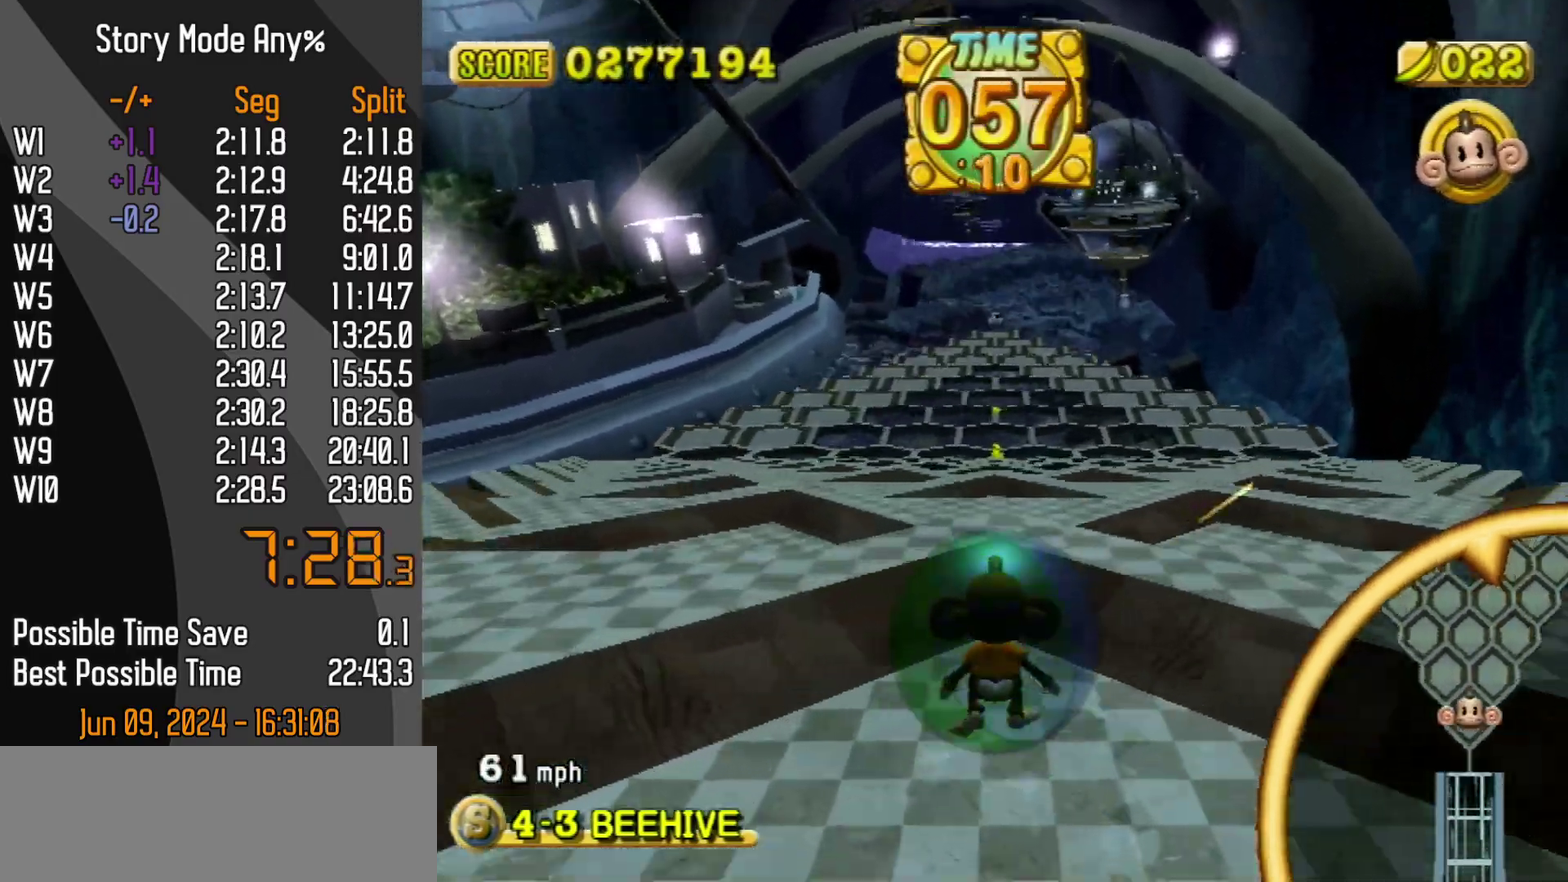
{"buttons": [], "left_stick": "up", "events": []}
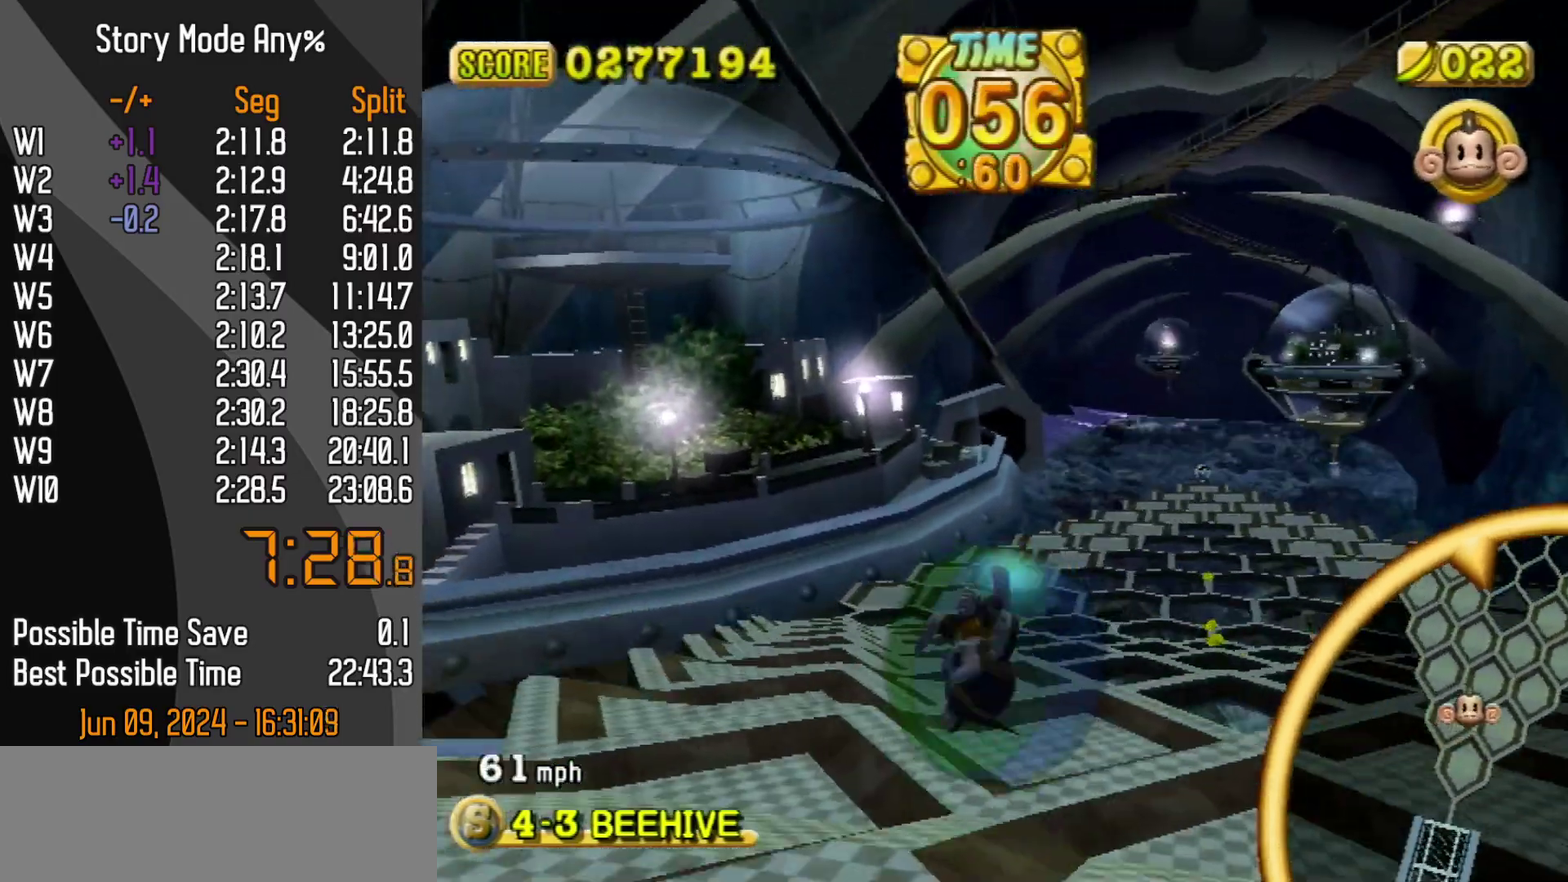
{"buttons": [], "left_stick": "up", "events": [[17, "left_stick", "up-right"], [417, "left_stick", "up"]]}
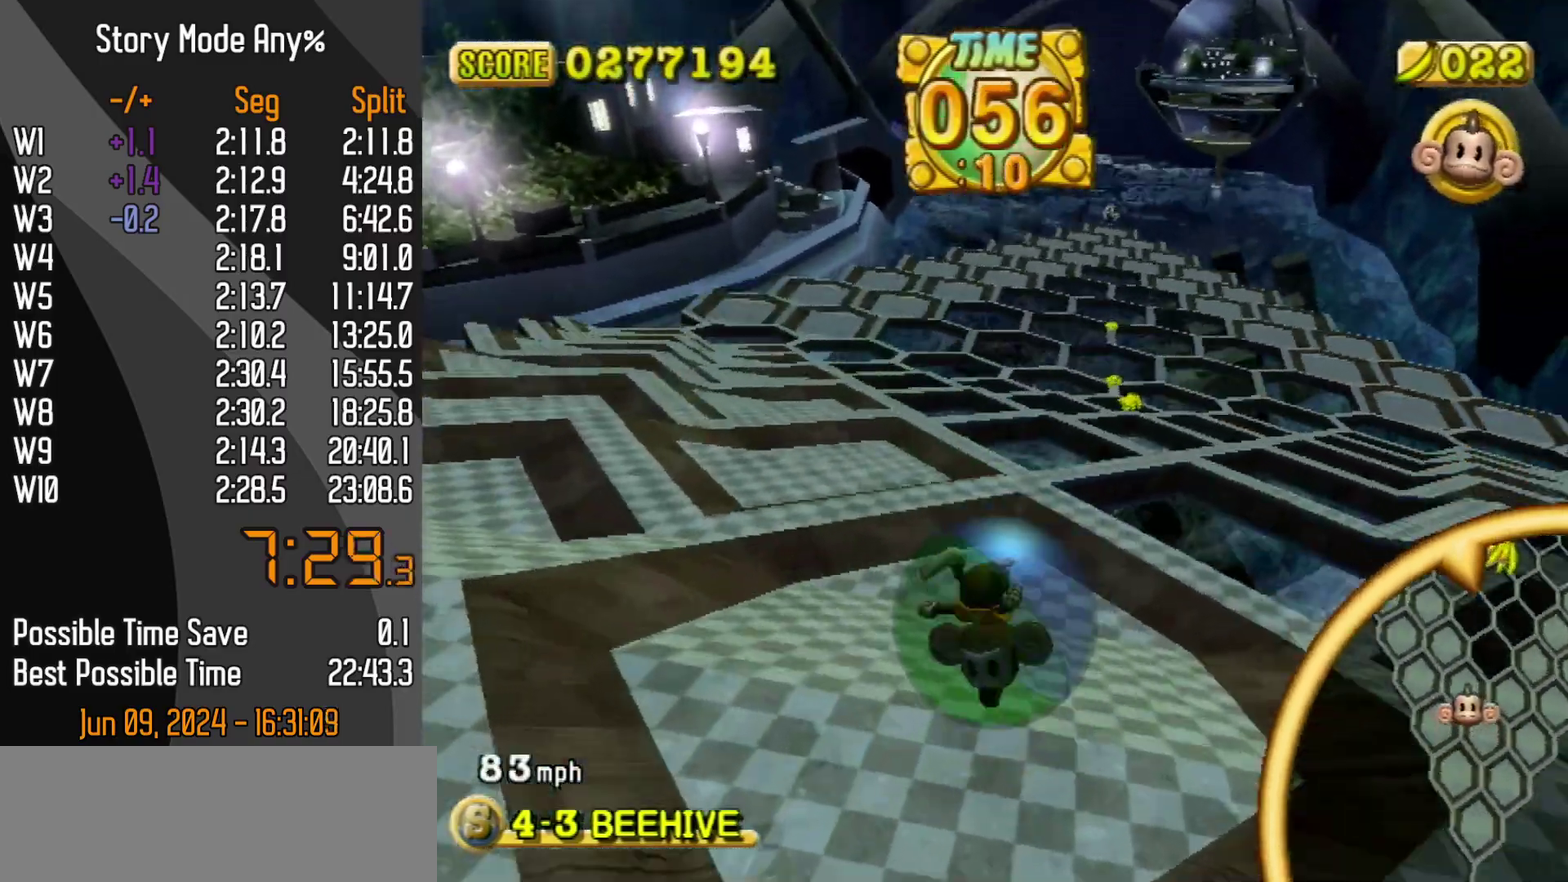
{"buttons": [], "left_stick": "up-right", "events": [[167, "left_stick", "up-right"]]}